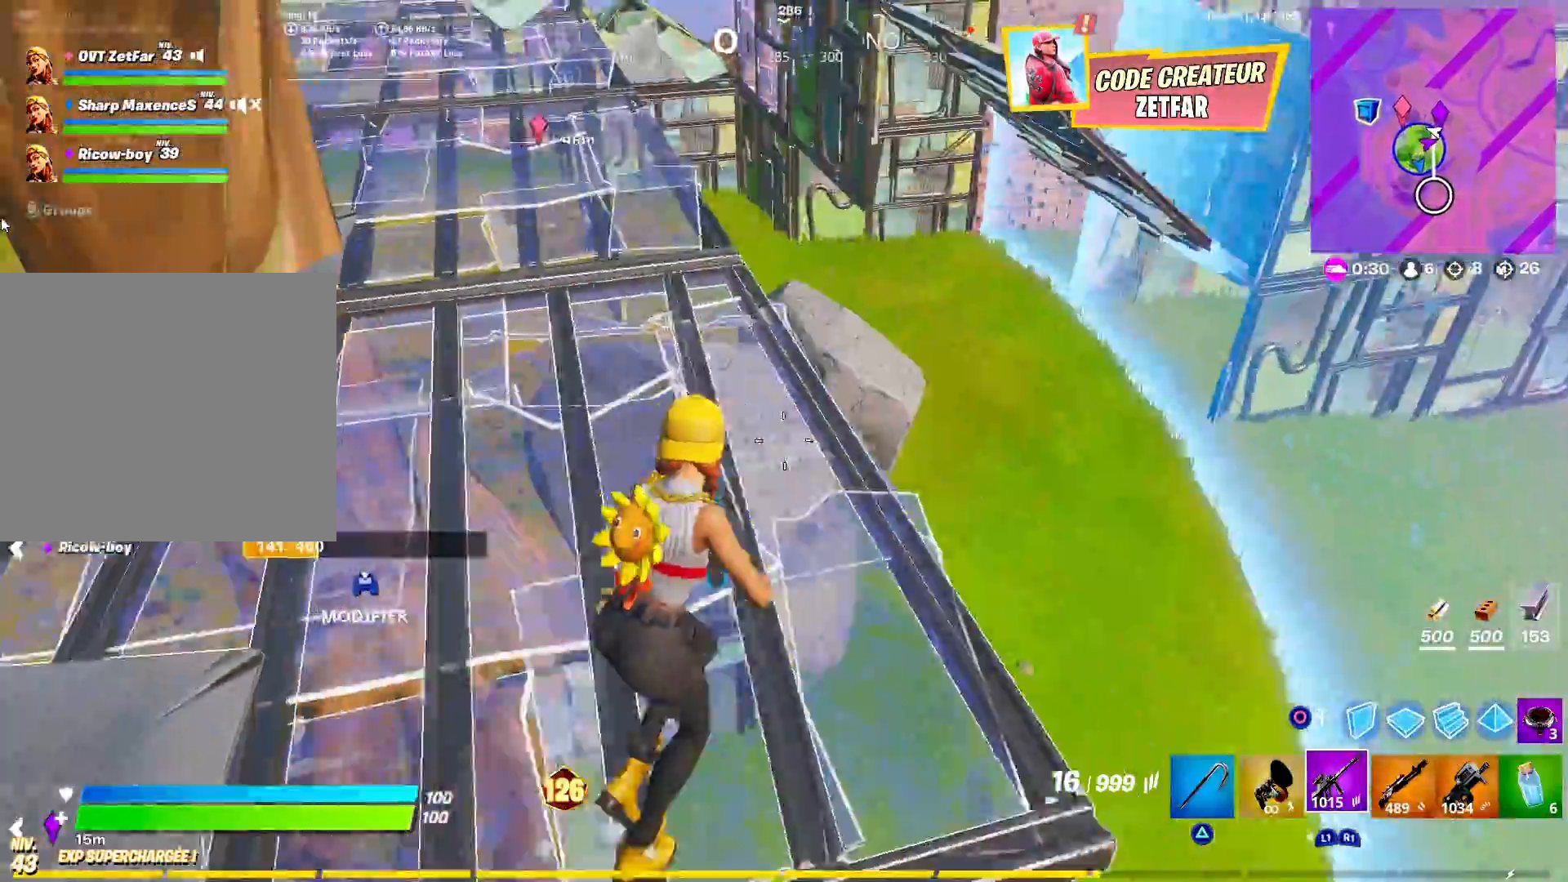
Gameplay with a controller (PlayStation layout); each line is a JSON object with the inputs held at the frame after it. "events" lists button and stick changes between this image and that frame as [ms after this image, input, new state], when the widget could be followed in between.
{"buttons": [], "left_stick": "left", "right_stick": "center", "events": [[67, "R3", "up"], [83, "right_stick", "left"], [267, "right_stick", "center"], [300, "left_stick", "center"], [367, "left_stick", "left"]]}
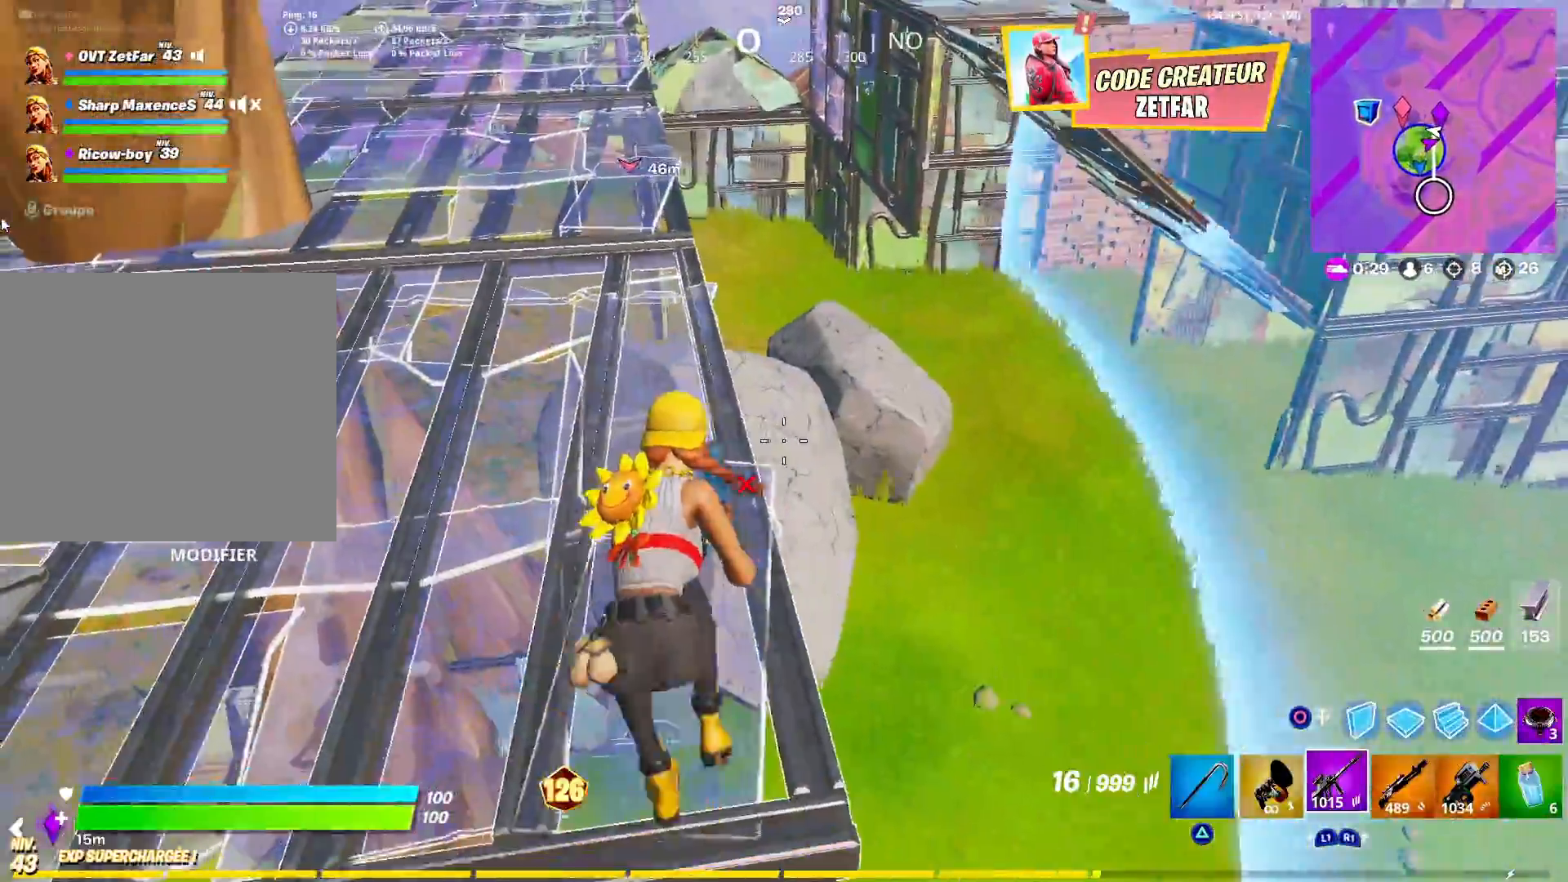
{"buttons": ["L3"], "left_stick": "up-right", "right_stick": "left", "events": [[83, "left_stick", "up-left"], [117, "right_stick", "left"], [317, "R3", "down"], [317, "left_stick", "up-right"], [333, "L3", "down"], [400, "R3", "up"]]}
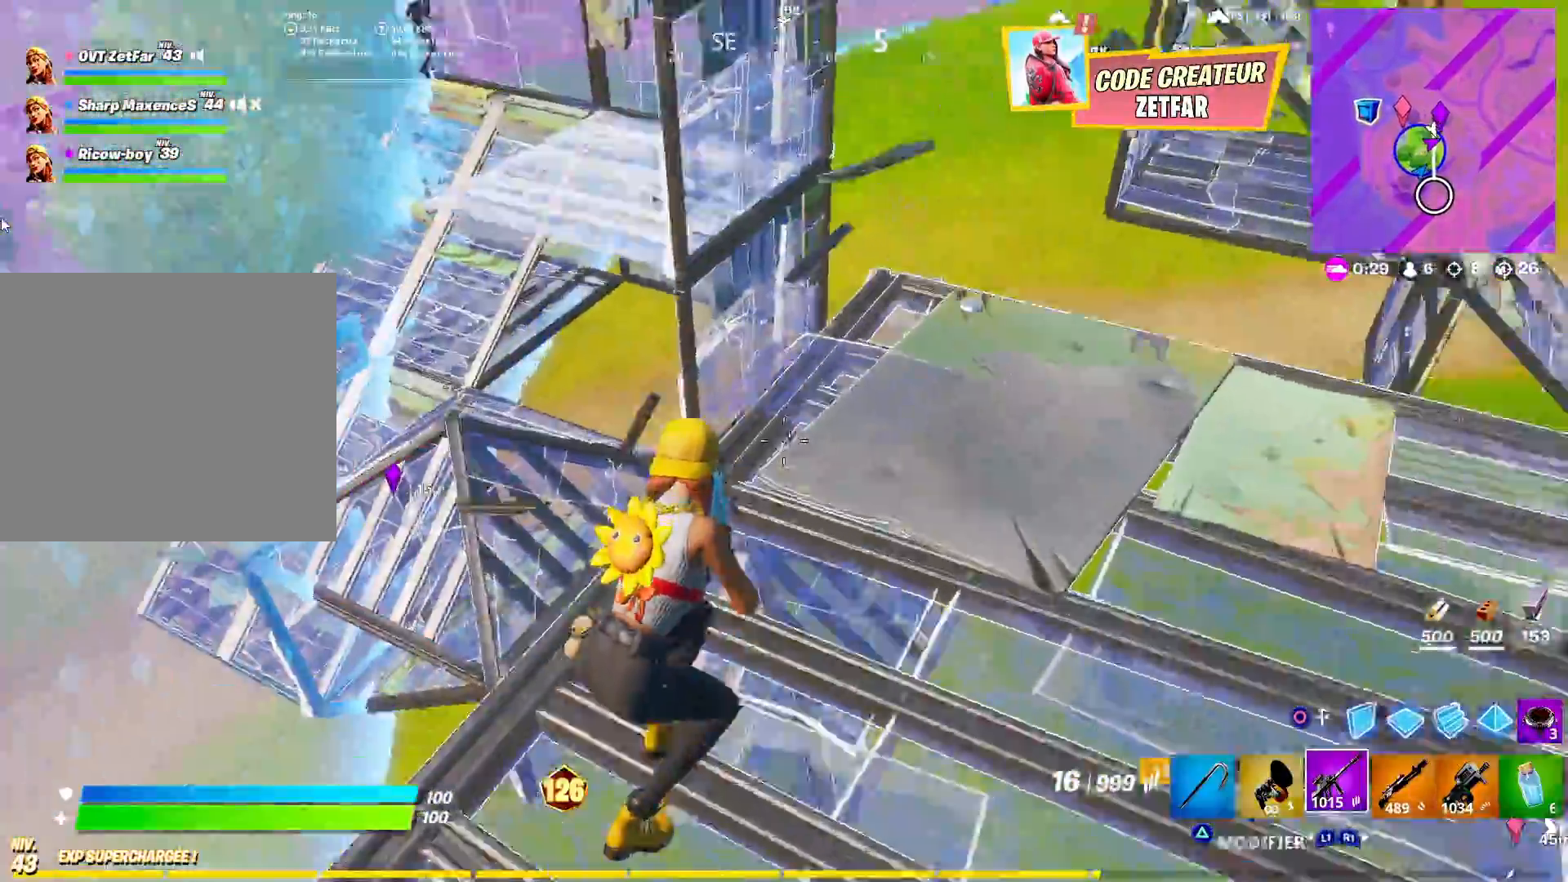
{"buttons": [], "left_stick": "up-left", "right_stick": "right", "events": [[17, "L3", "up"], [150, "right_stick", "center"], [317, "right_stick", "left"], [367, "right_stick", "up"], [383, "CIRCLE", "down"], [450, "right_stick", "right"], [483, "CIRCLE", "up"], [500, "left_stick", "up-left"]]}
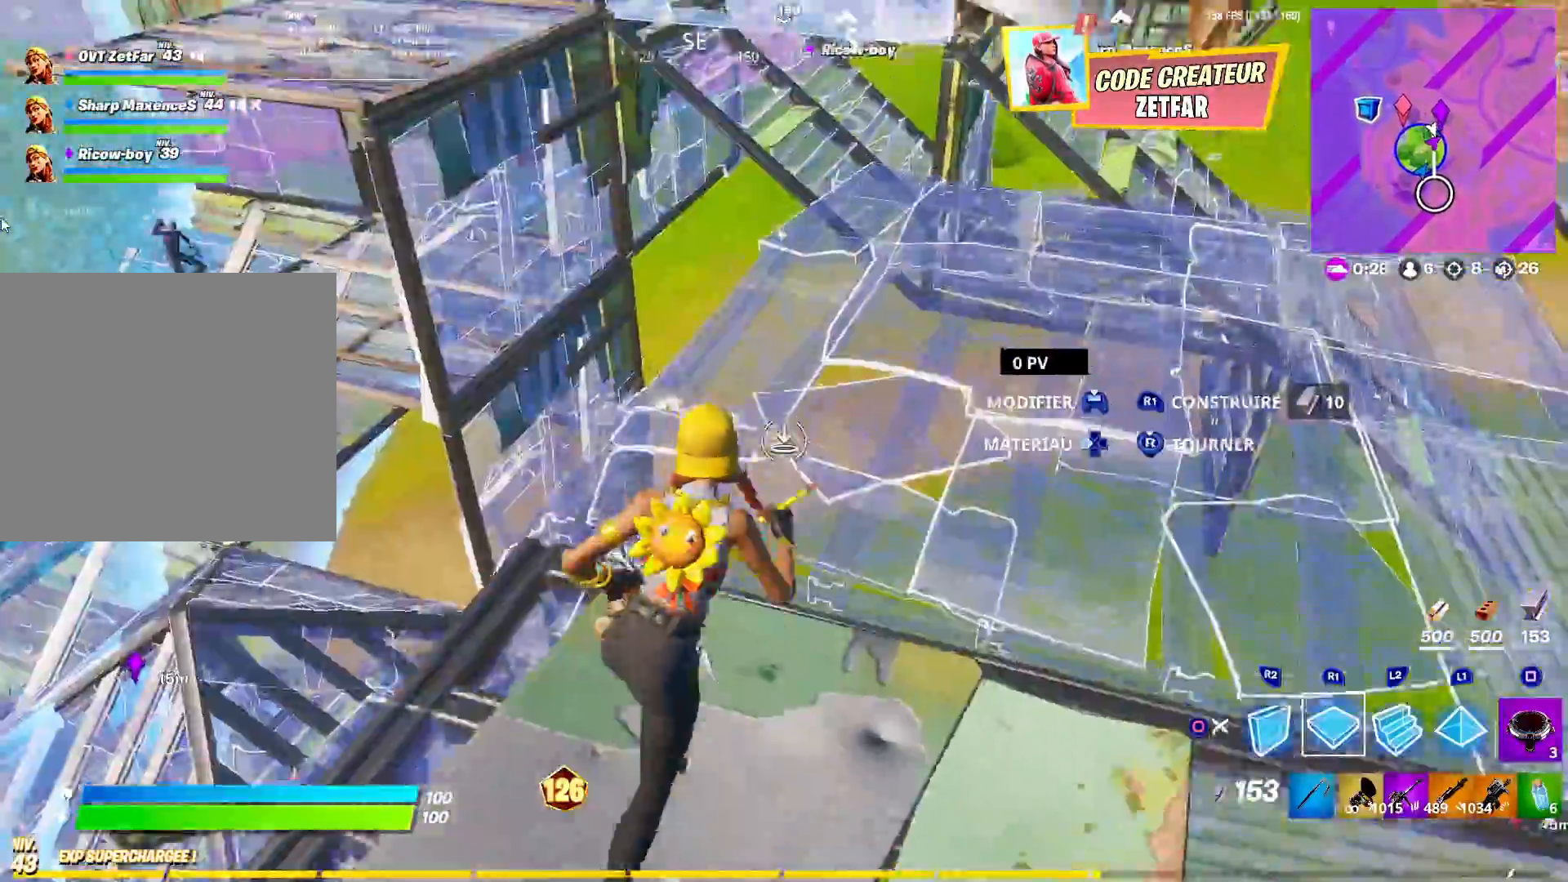
{"buttons": [], "left_stick": "up", "right_stick": "down-right", "events": [[50, "right_stick", "left"], [67, "R1", "down"], [167, "right_stick", "center"], [217, "left_stick", "up"], [350, "R1", "up"], [400, "CROSS", "down"], [500, "CROSS", "up"], [500, "right_stick", "down-right"]]}
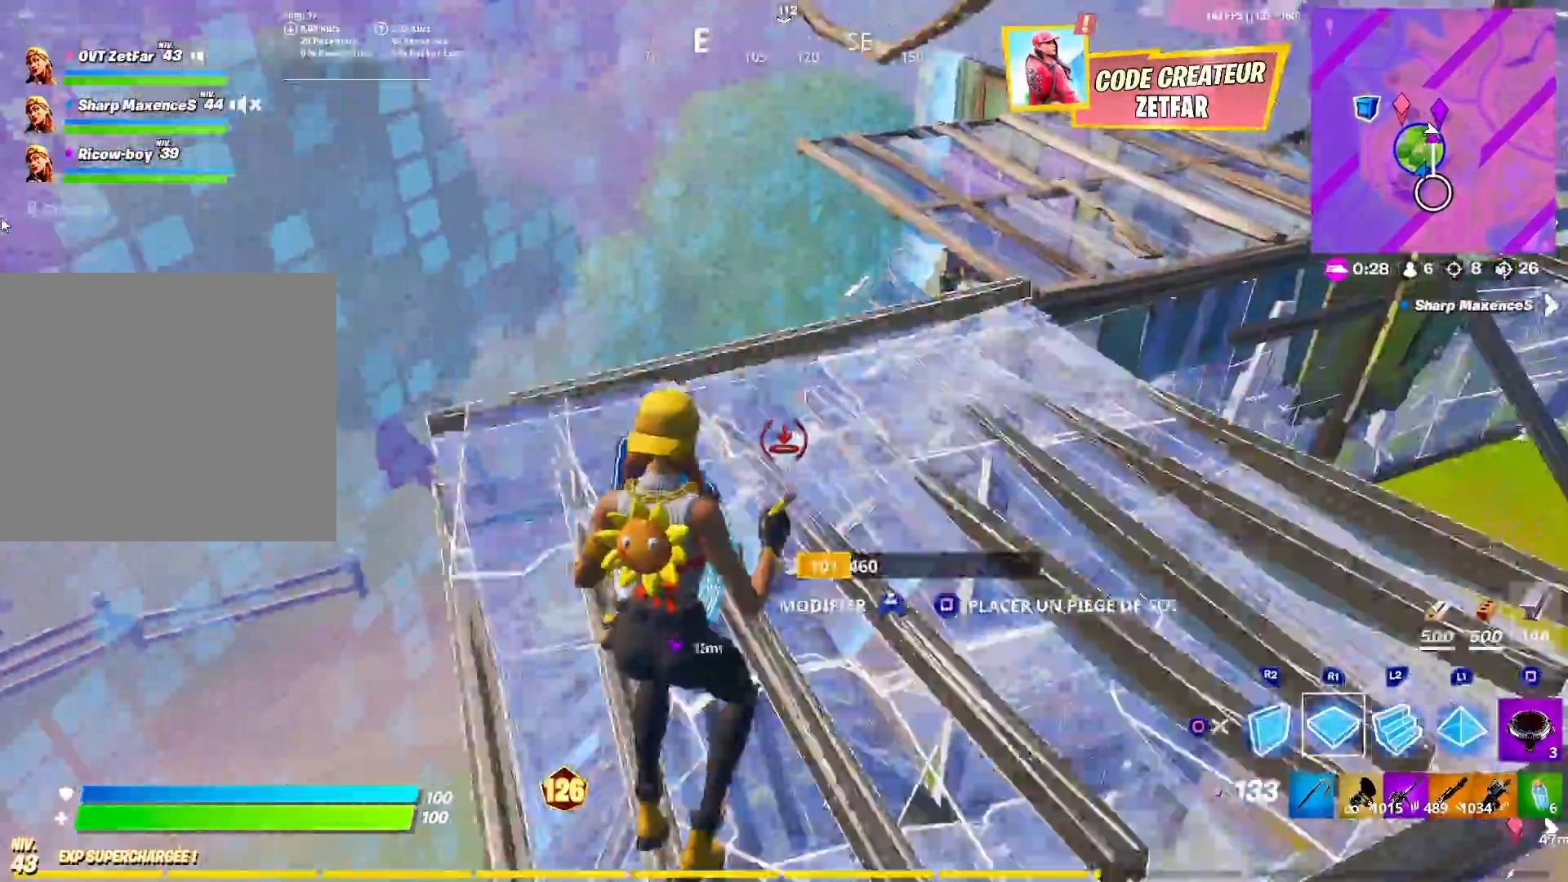
{"buttons": [], "left_stick": "up-right", "right_stick": "center", "events": [[83, "R2", "down"], [117, "right_stick", "center"], [200, "L2", "down"], [217, "R2", "up"], [233, "CIRCLE", "down"], [300, "L2", "up"], [317, "right_stick", "right"], [333, "CIRCLE", "up"], [367, "left_stick", "up-right"], [417, "R1", "down"], [433, "right_stick", "center"], [467, "R1", "up"]]}
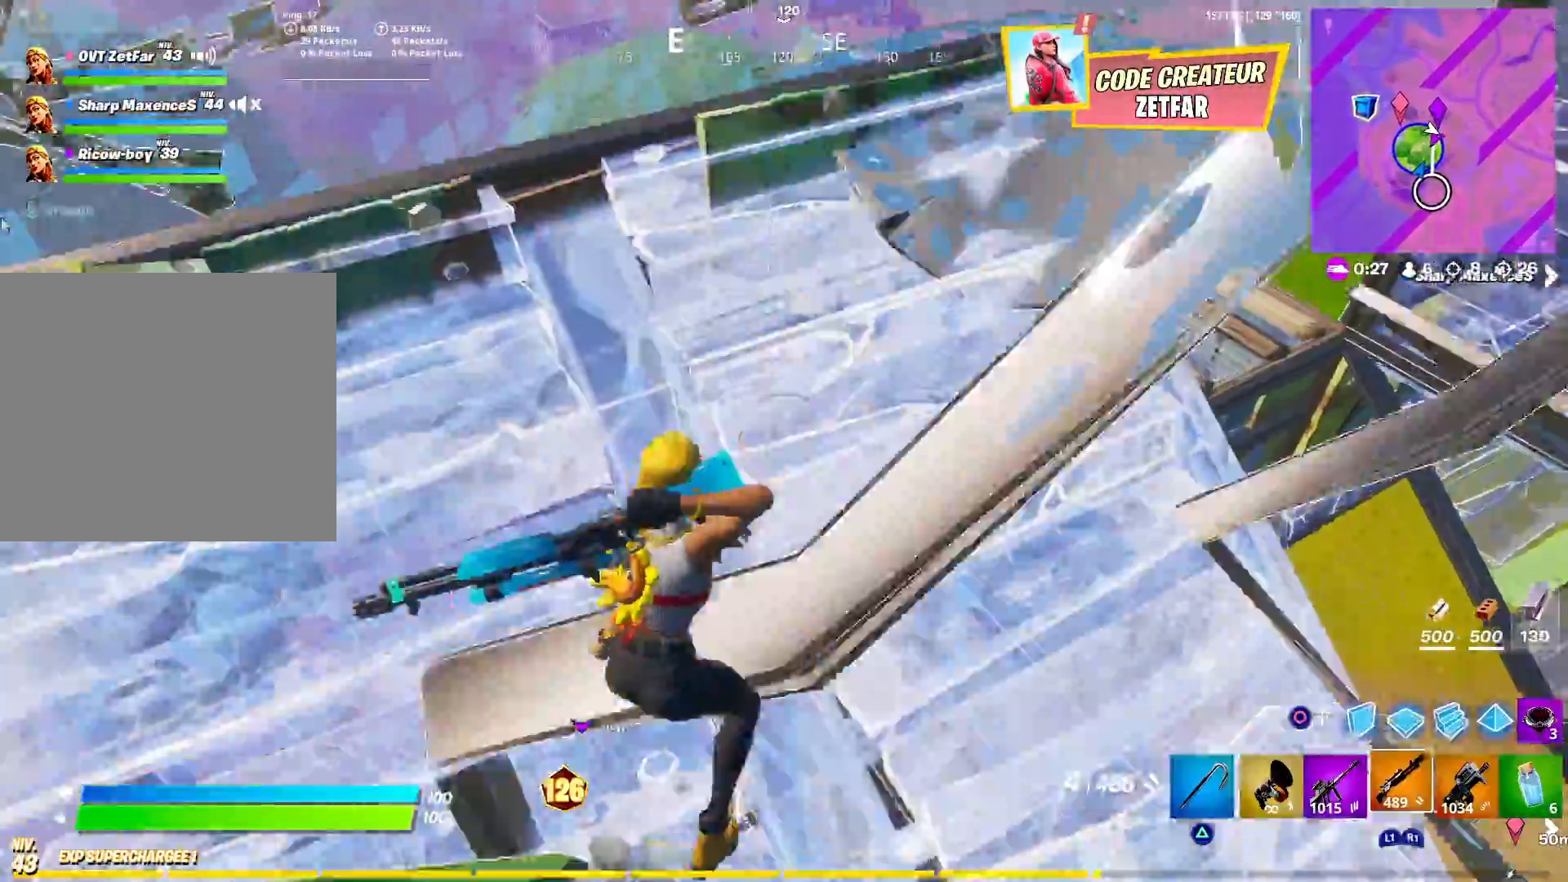
{"buttons": [], "left_stick": "up-right", "right_stick": "down", "events": [[67, "R1", "down"], [150, "R1", "up"], [167, "right_stick", "down"]]}
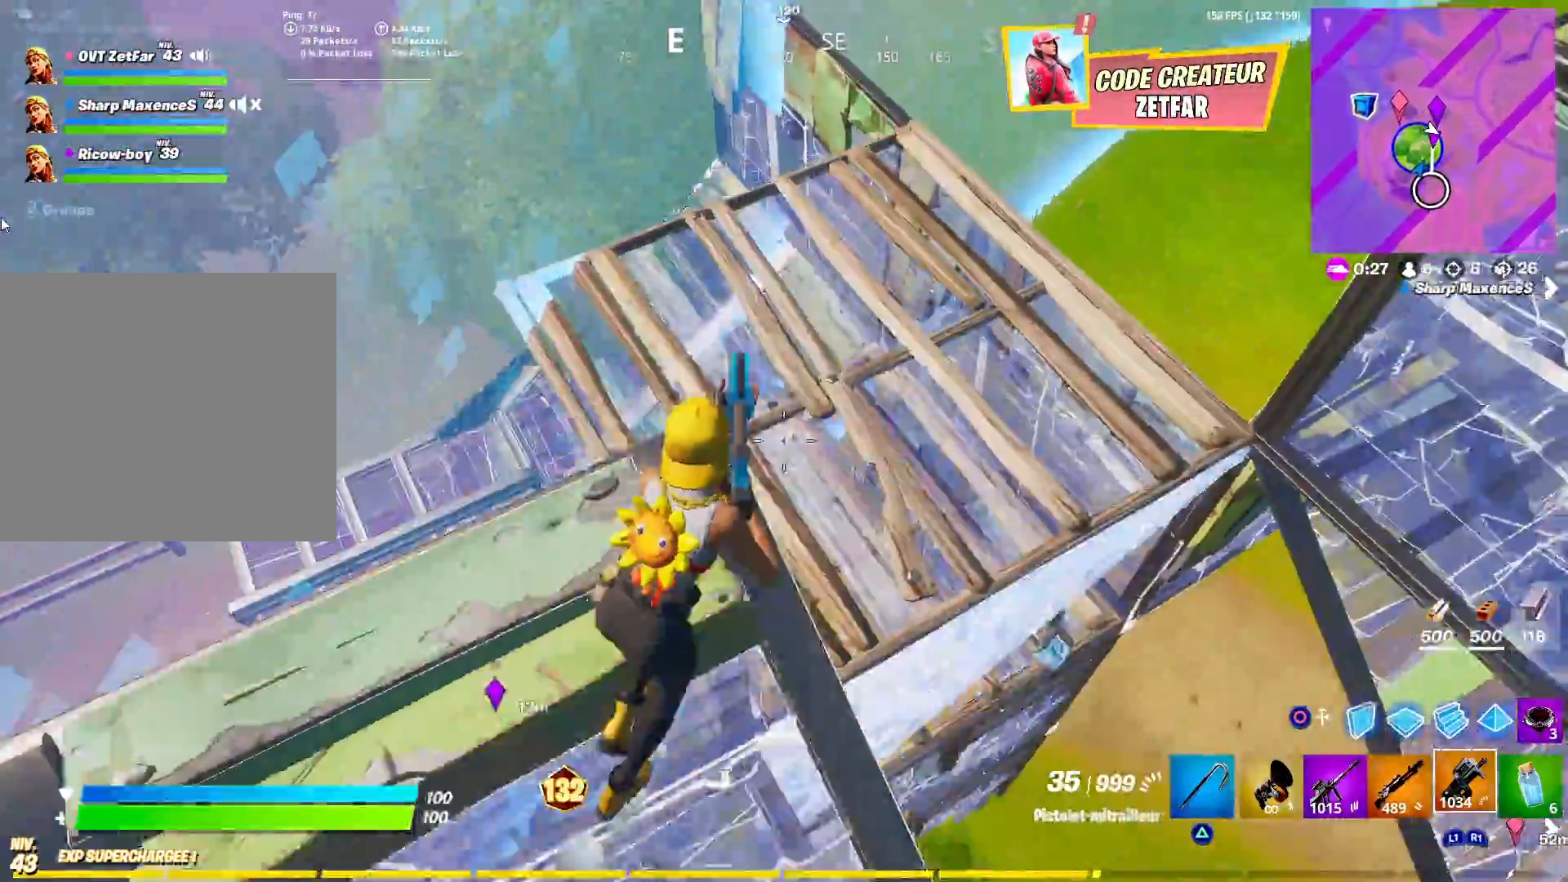
{"buttons": [], "left_stick": "up-right", "right_stick": "right", "events": [[283, "right_stick", "right"], [317, "left_stick", "right"], [467, "left_stick", "up-right"]]}
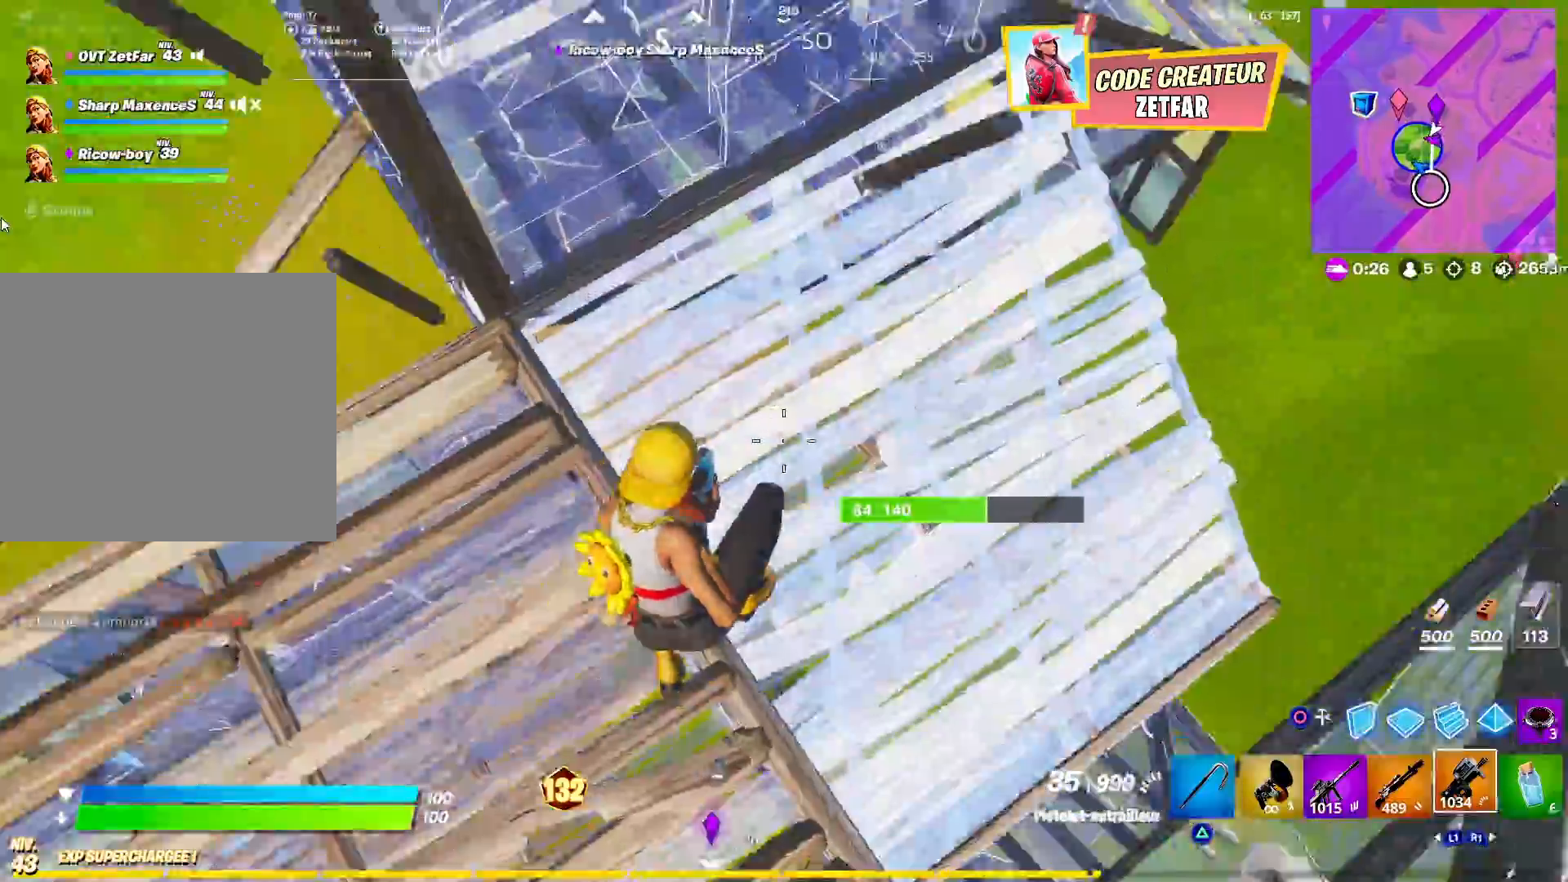
{"buttons": [], "left_stick": "up-left", "right_stick": "up-left", "events": [[117, "right_stick", "up"], [233, "right_stick", "center"], [333, "right_stick", "left"], [433, "left_stick", "up-left"], [433, "right_stick", "up-left"]]}
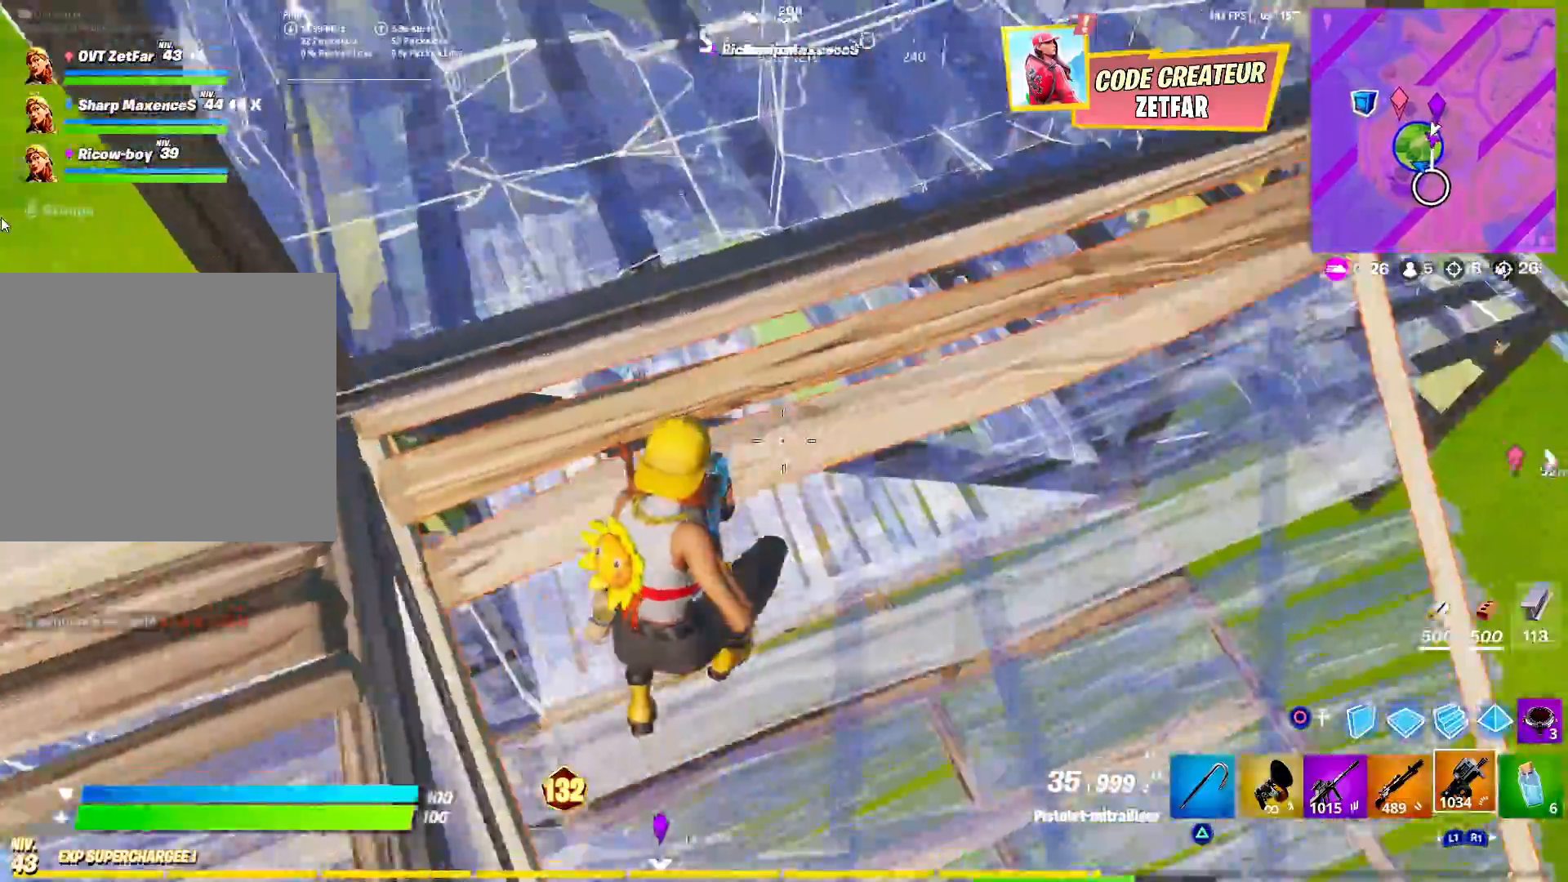
{"buttons": ["L3"], "left_stick": "up-left", "right_stick": "left", "events": [[50, "left_stick", "center"], [100, "left_stick", "down-left"], [317, "right_stick", "left"], [400, "left_stick", "up-left"], [450, "L3", "down"]]}
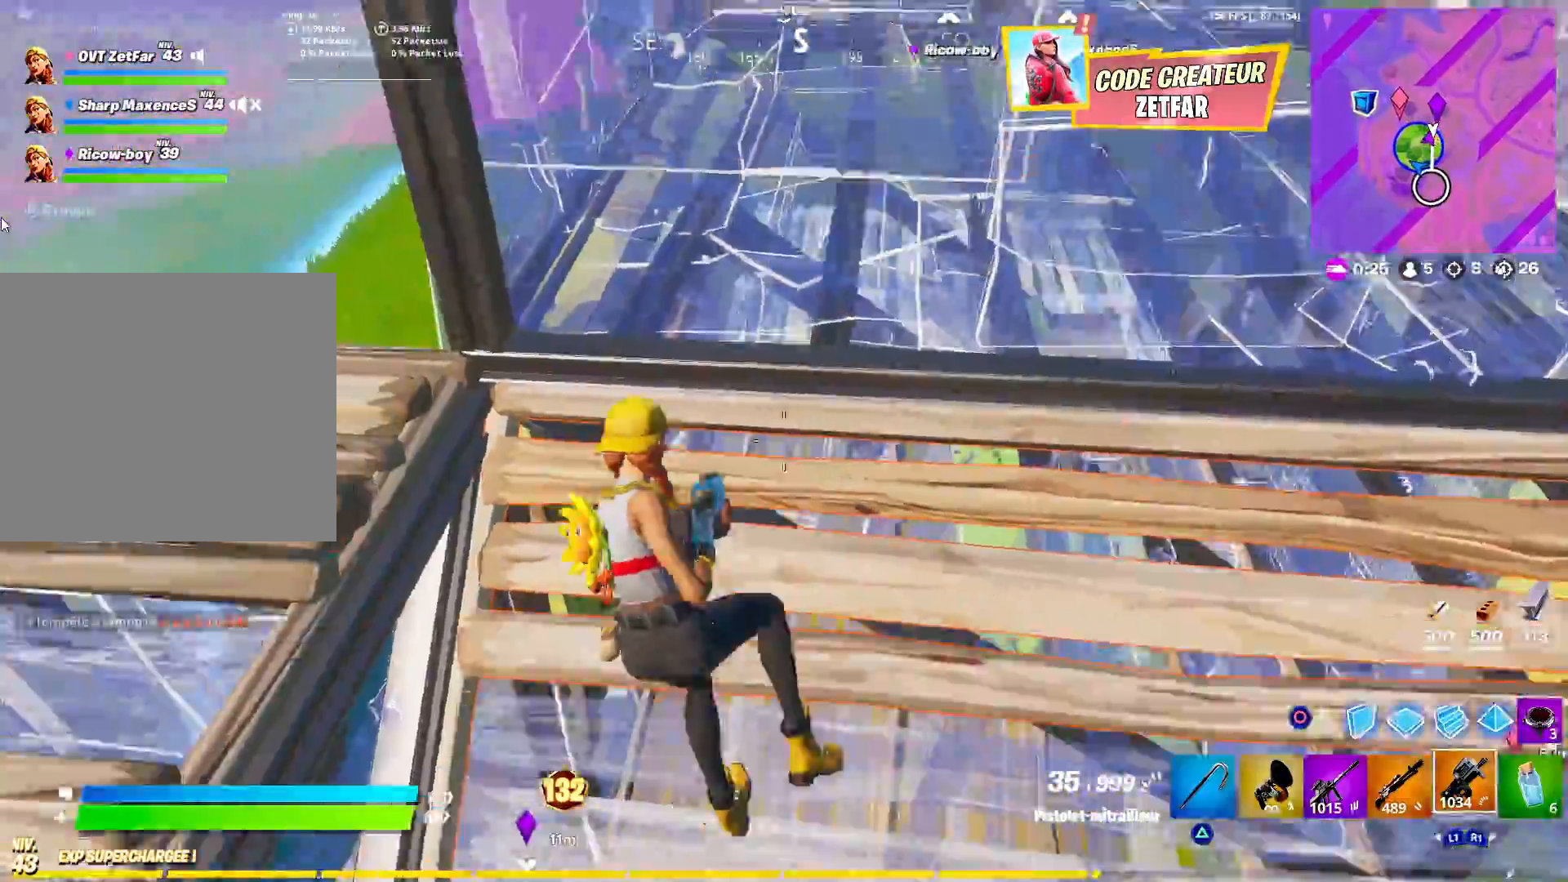
{"buttons": [], "left_stick": "up-left", "right_stick": "center", "events": [[17, "CROSS", "down"], [17, "right_stick", "center"], [83, "L3", "up"], [133, "left_stick", "left"], [150, "CROSS", "up"], [283, "CIRCLE", "down"], [400, "CIRCLE", "up"], [433, "left_stick", "up-left"]]}
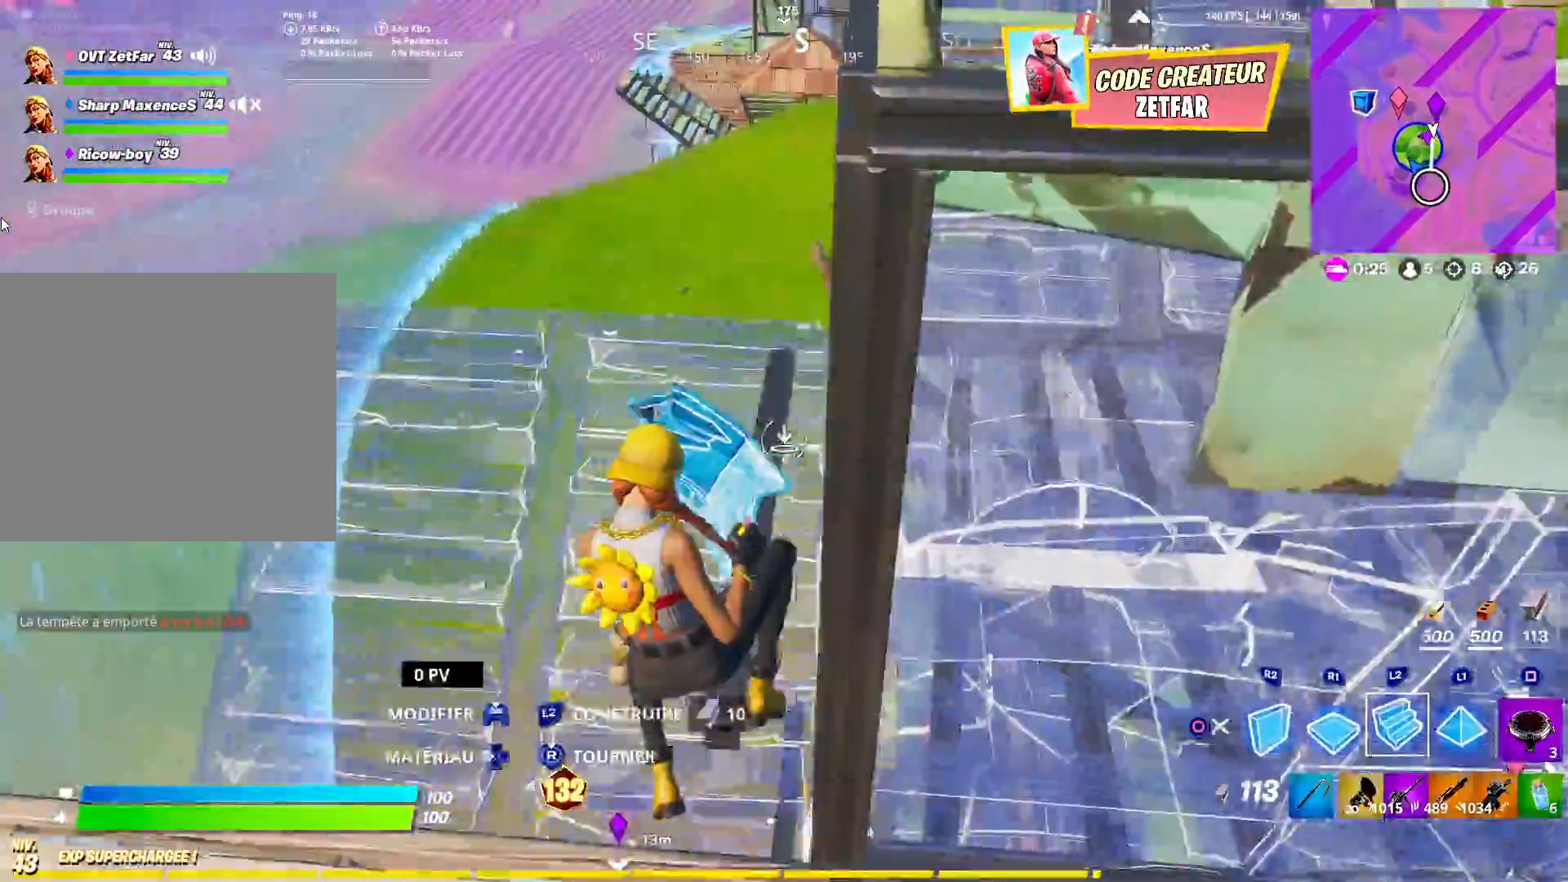
{"buttons": [], "left_stick": "up-left", "right_stick": "right", "events": [[83, "R1", "down"], [133, "L3", "down"], [150, "CIRCLE", "down"], [167, "R1", "up"], [250, "CIRCLE", "up"], [267, "L3", "up"], [267, "right_stick", "up-right"], [467, "right_stick", "right"]]}
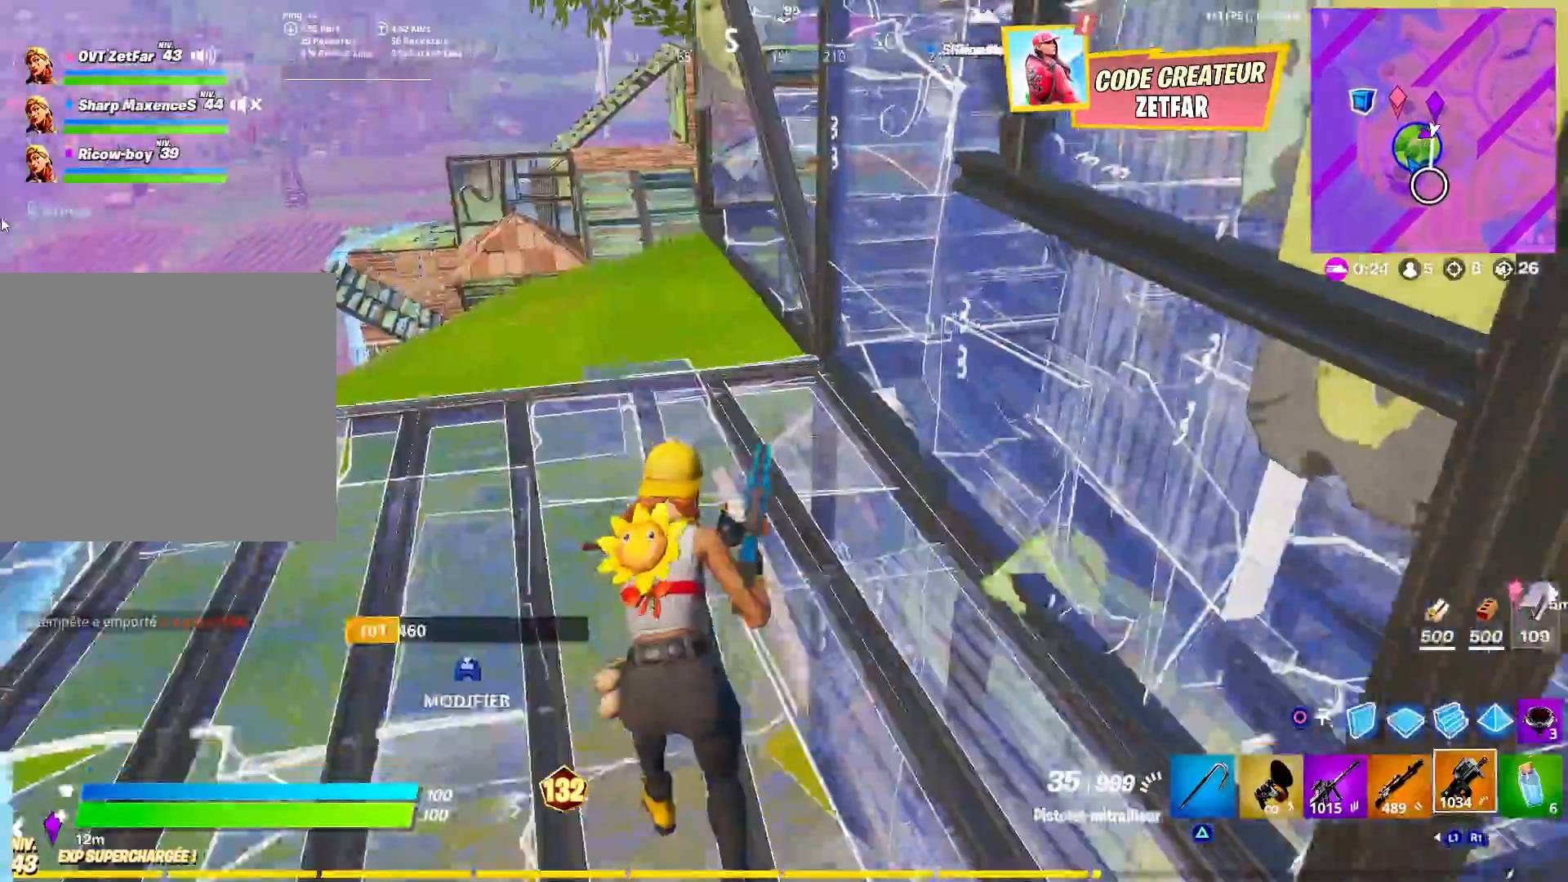
{"buttons": ["R1"], "left_stick": "up-left", "right_stick": "left", "events": [[200, "right_stick", "center"], [283, "CIRCLE", "down"], [417, "CIRCLE", "up"], [467, "R1", "down"], [483, "right_stick", "left"]]}
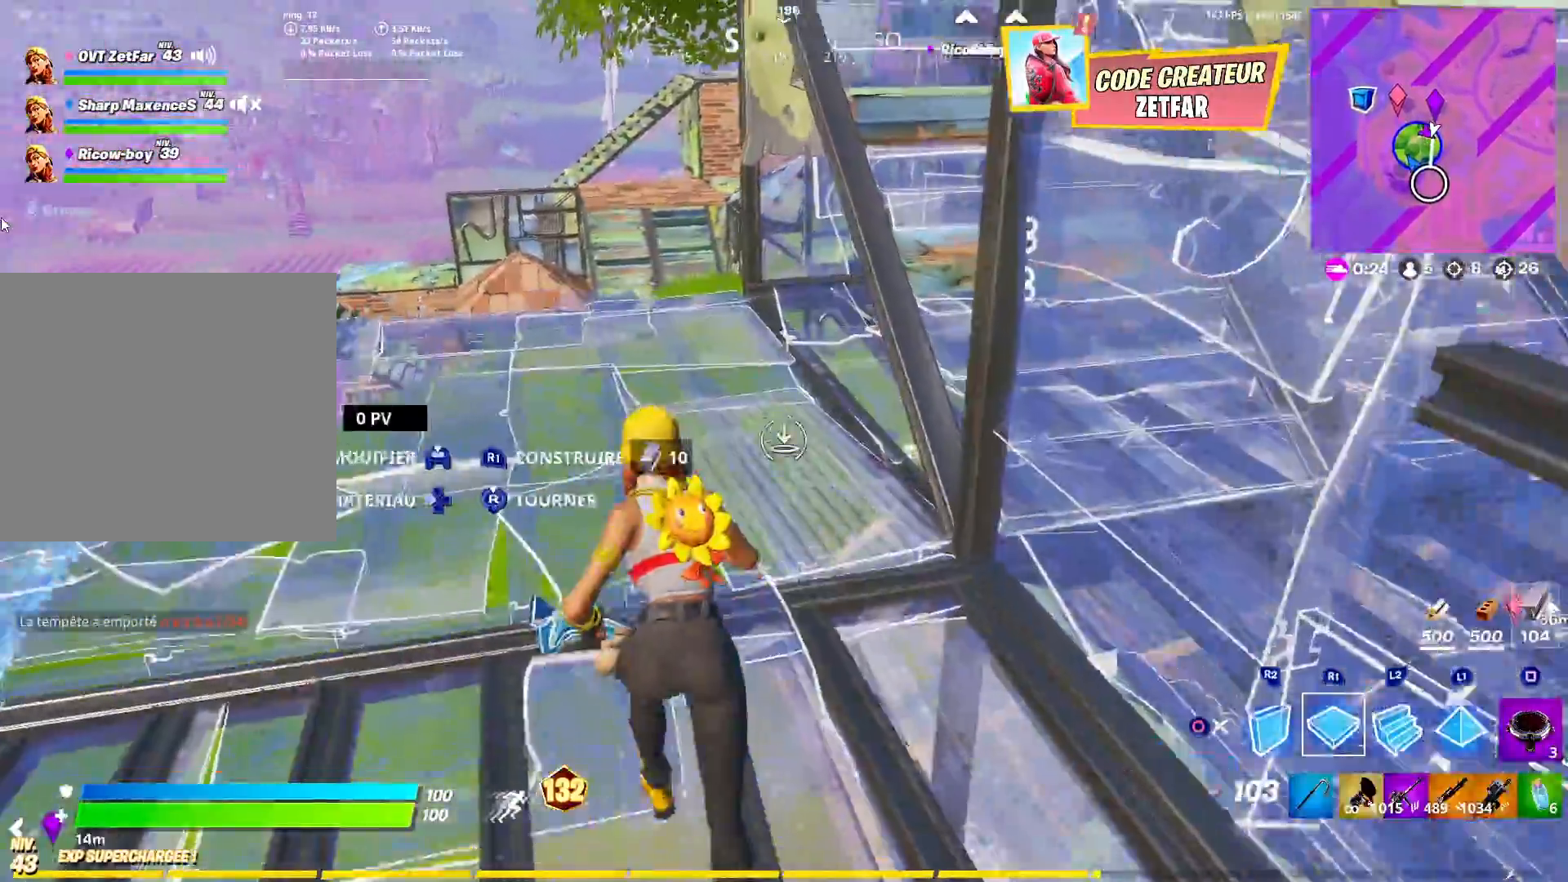
{"buttons": [], "left_stick": "up-left", "right_stick": "right", "events": [[17, "CIRCLE", "down"], [33, "right_stick", "center"], [67, "R1", "up"], [133, "CIRCLE", "up"], [283, "right_stick", "right"]]}
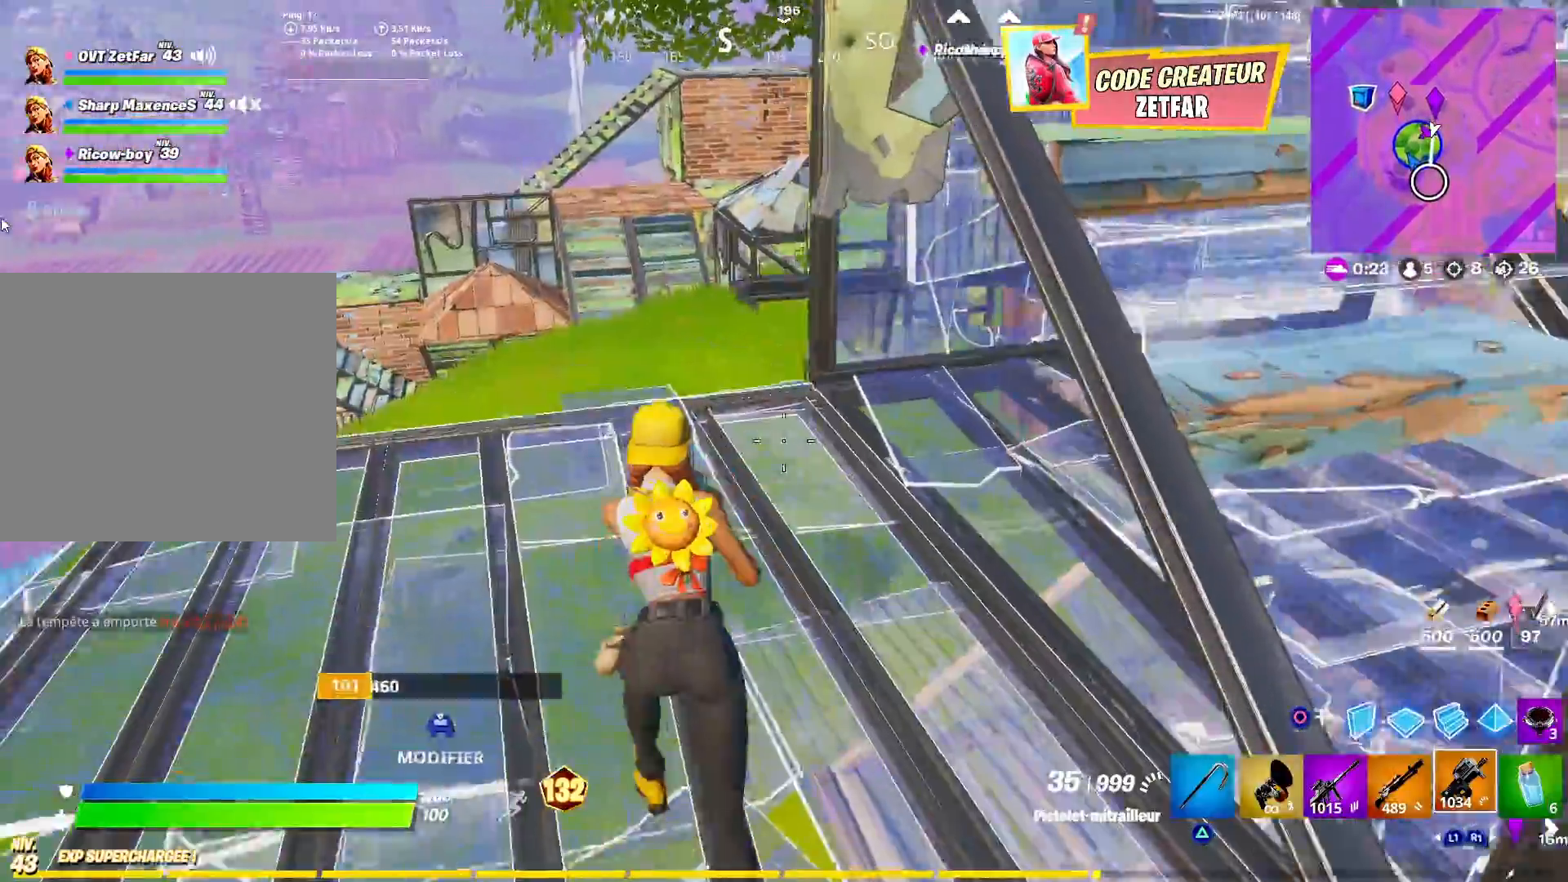
{"buttons": [], "left_stick": "up-left", "right_stick": "right", "events": []}
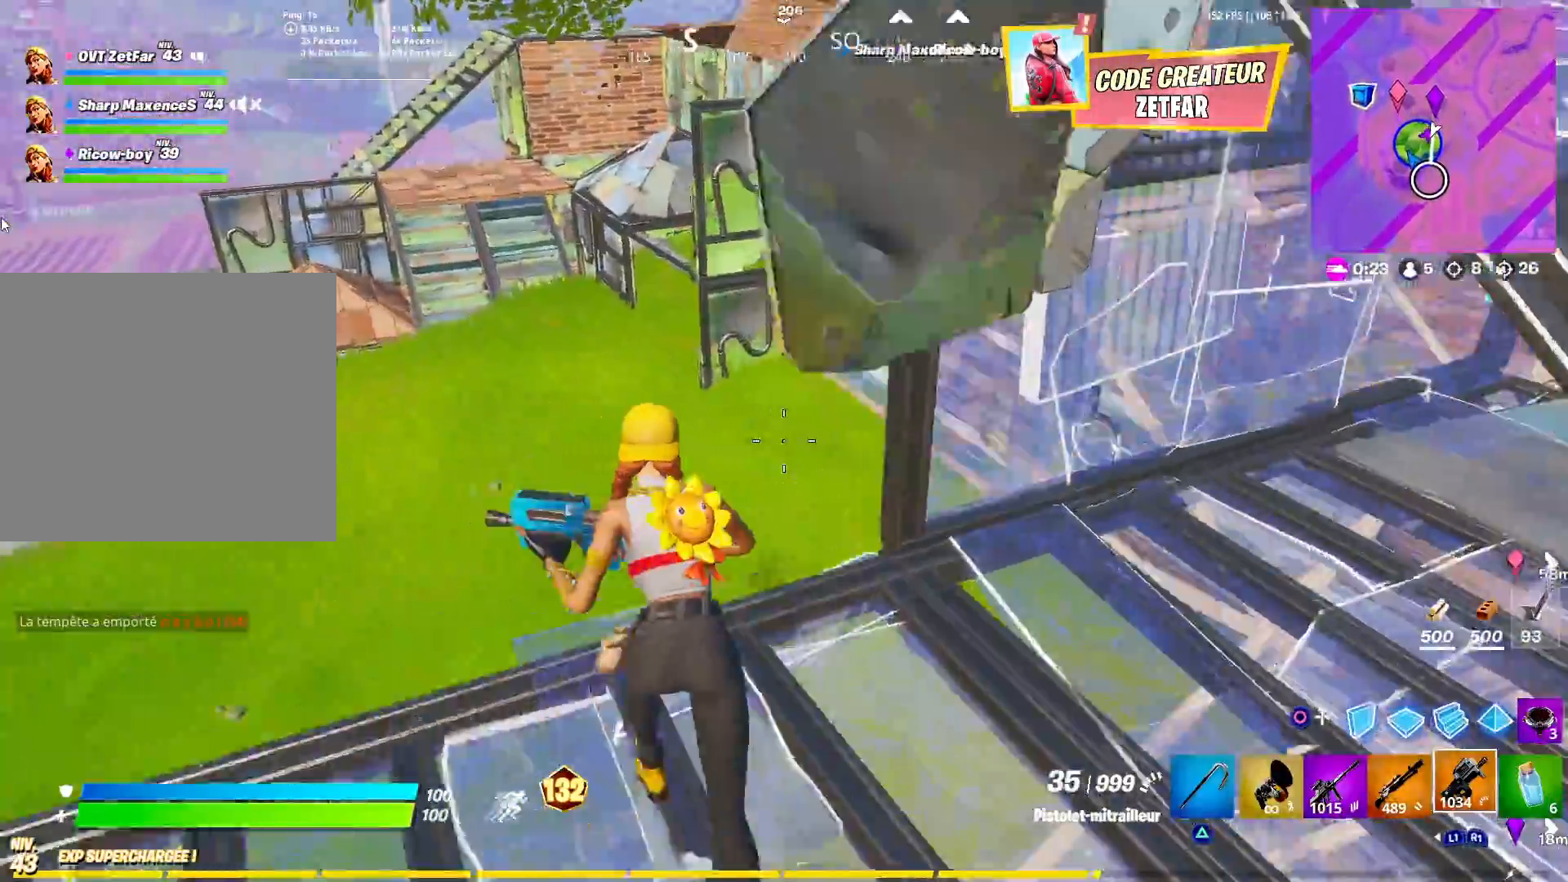
{"buttons": [], "left_stick": "down-right", "right_stick": "center", "events": [[250, "left_stick", "down-right"], [250, "right_stick", "center"], [283, "R3", "down"], [367, "R3", "up"], [417, "right_stick", "up-right"], [500, "right_stick", "center"]]}
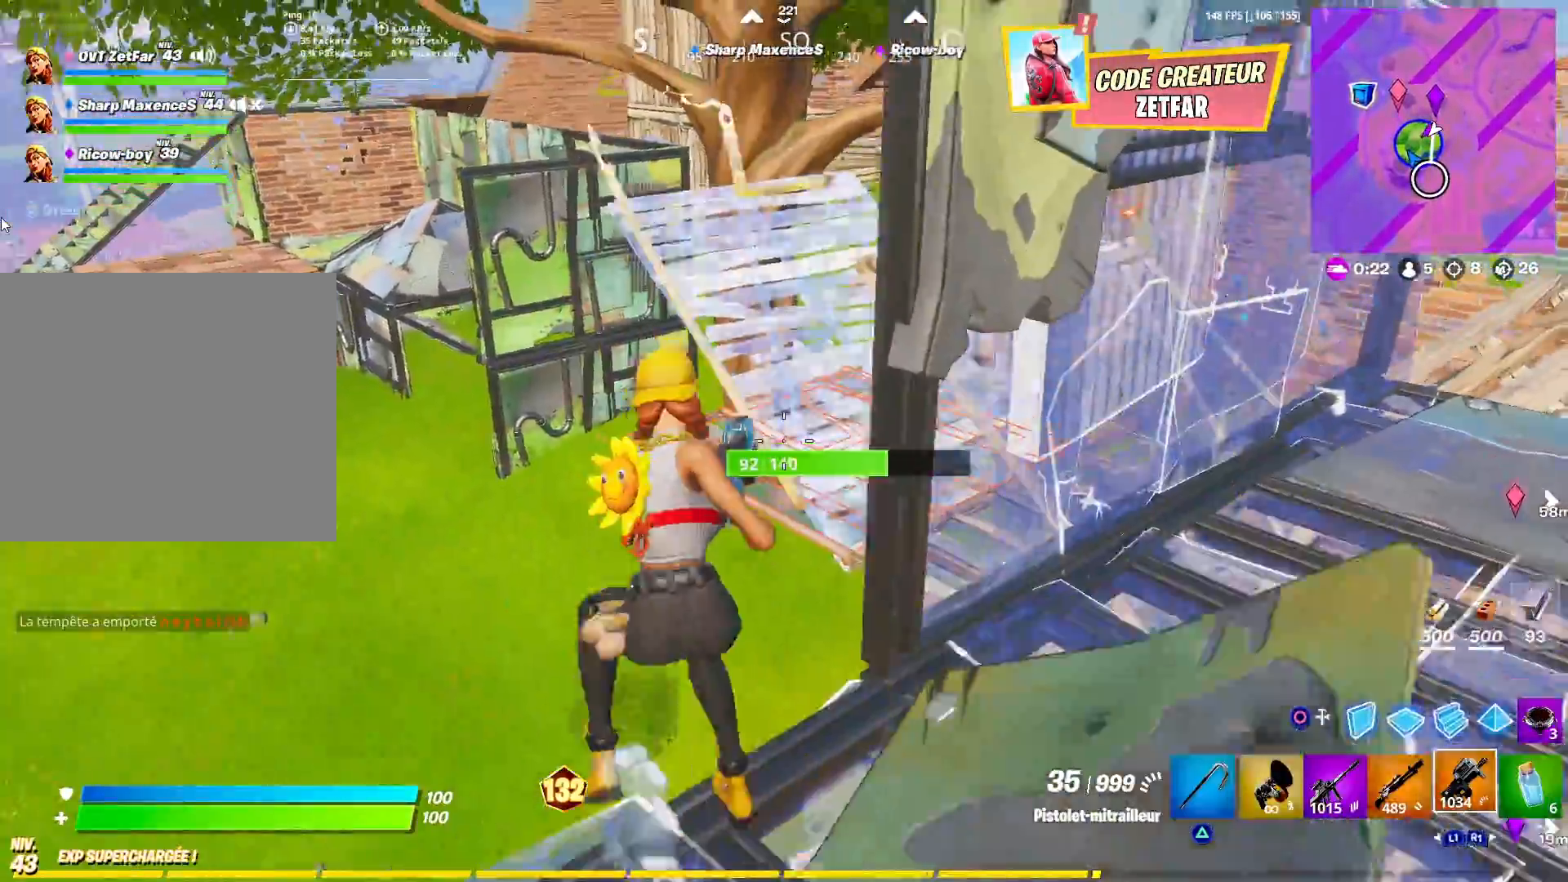
{"buttons": ["L2", "R2"], "left_stick": "down-left", "right_stick": "up-left", "events": [[67, "left_stick", "down-left"], [83, "right_stick", "up-left"], [217, "L2", "down"], [367, "R2", "down"]]}
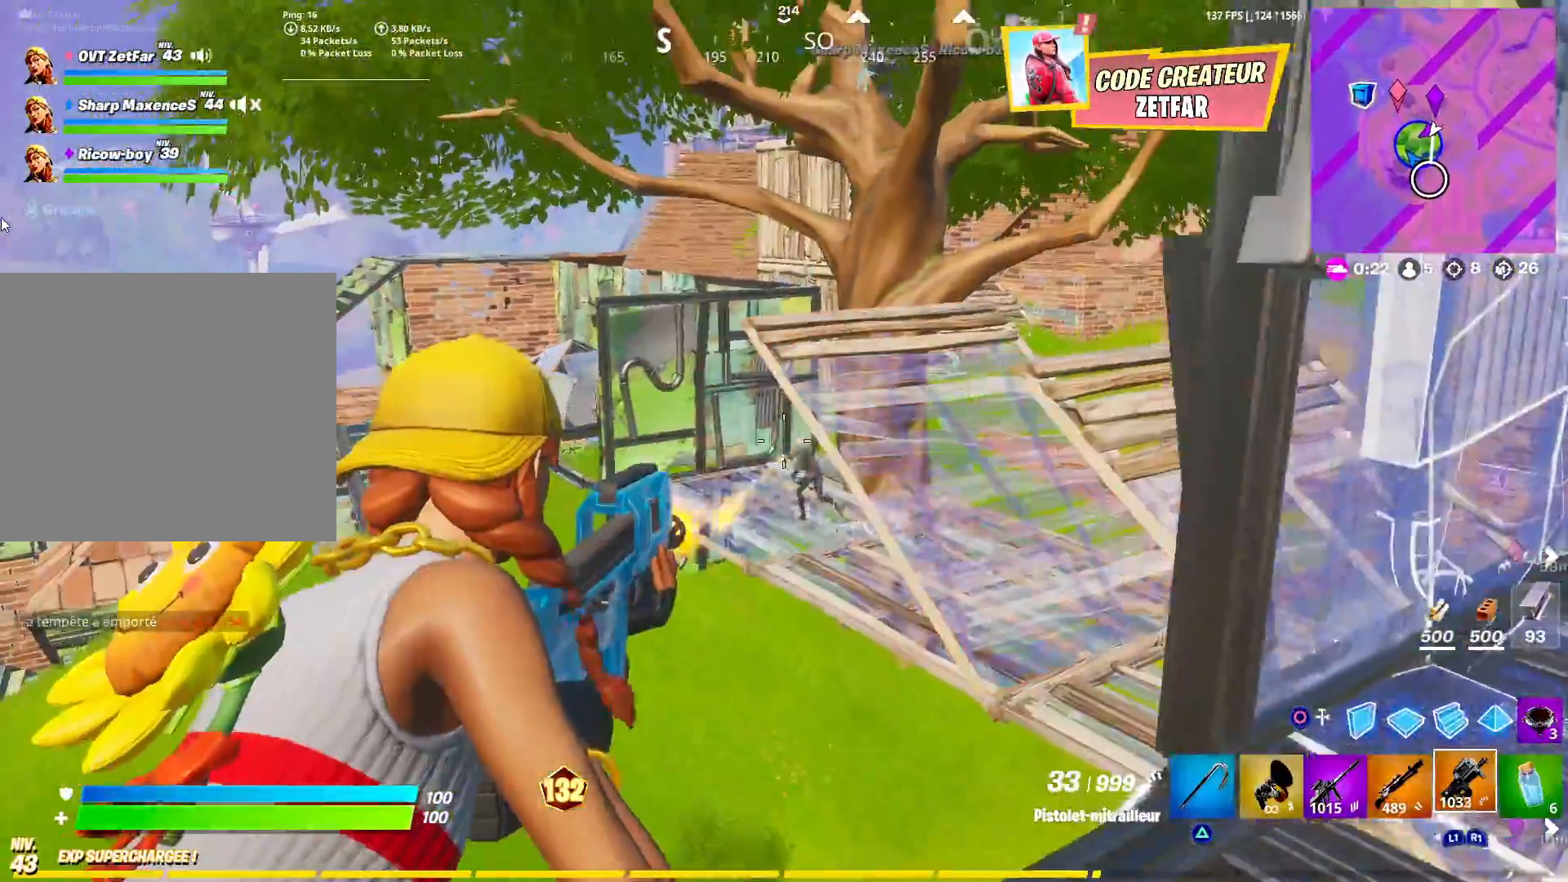
{"buttons": ["L2", "R2"], "left_stick": "center", "right_stick": "center", "events": [[33, "right_stick", "center"], [100, "right_stick", "down"], [317, "right_stick", "center"], [333, "left_stick", "center"]]}
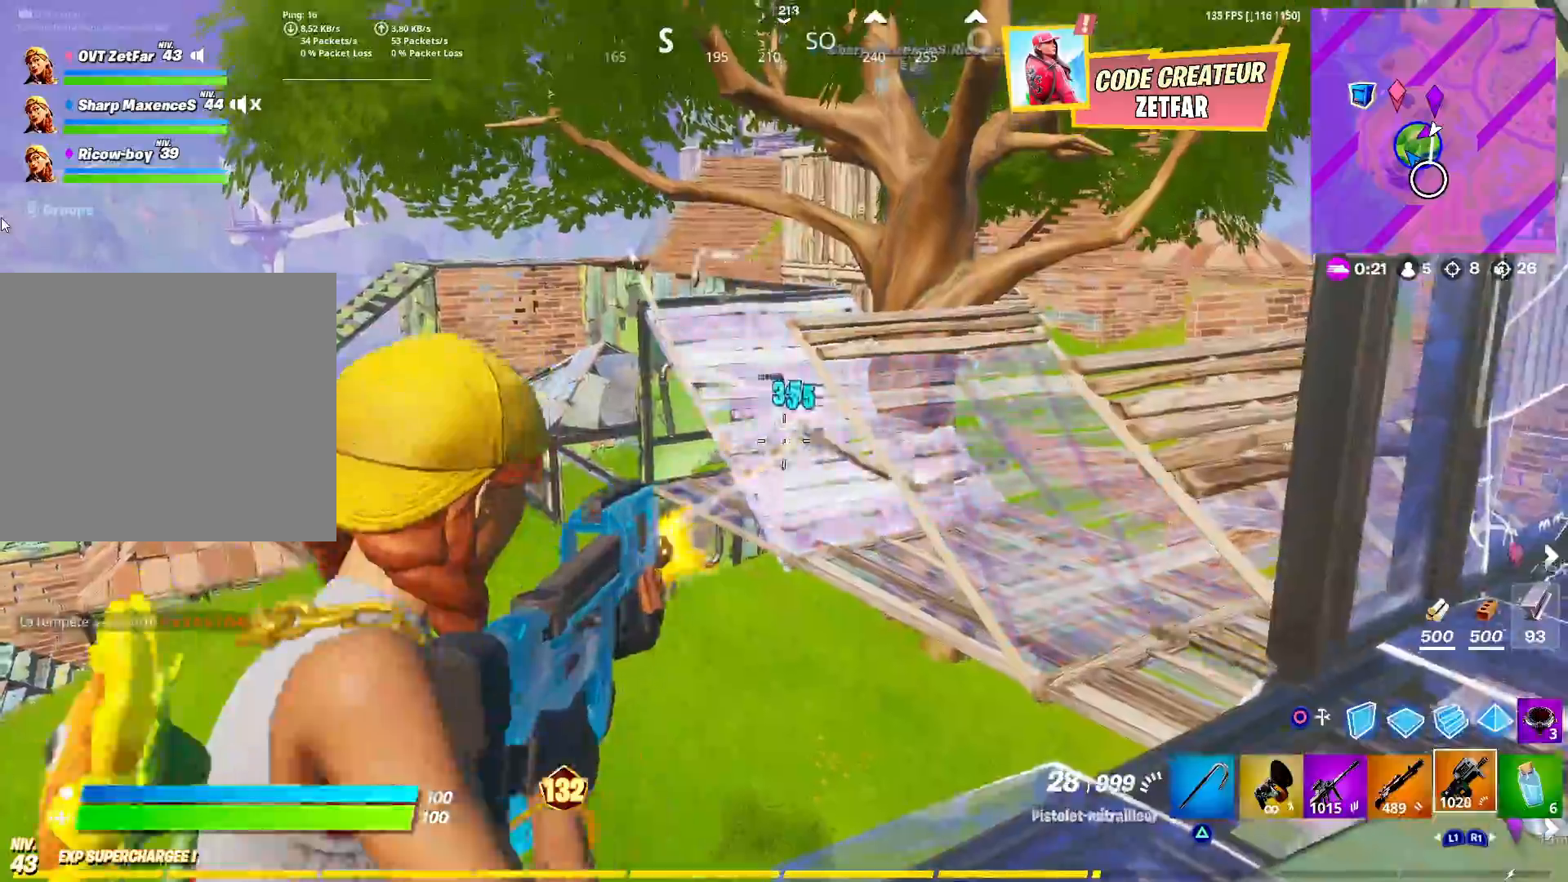
{"buttons": ["L2", "R2"], "left_stick": "right", "right_stick": "center", "events": [[50, "right_stick", "left"], [83, "left_stick", "left"], [183, "right_stick", "center"], [217, "left_stick", "center"], [367, "left_stick", "right"]]}
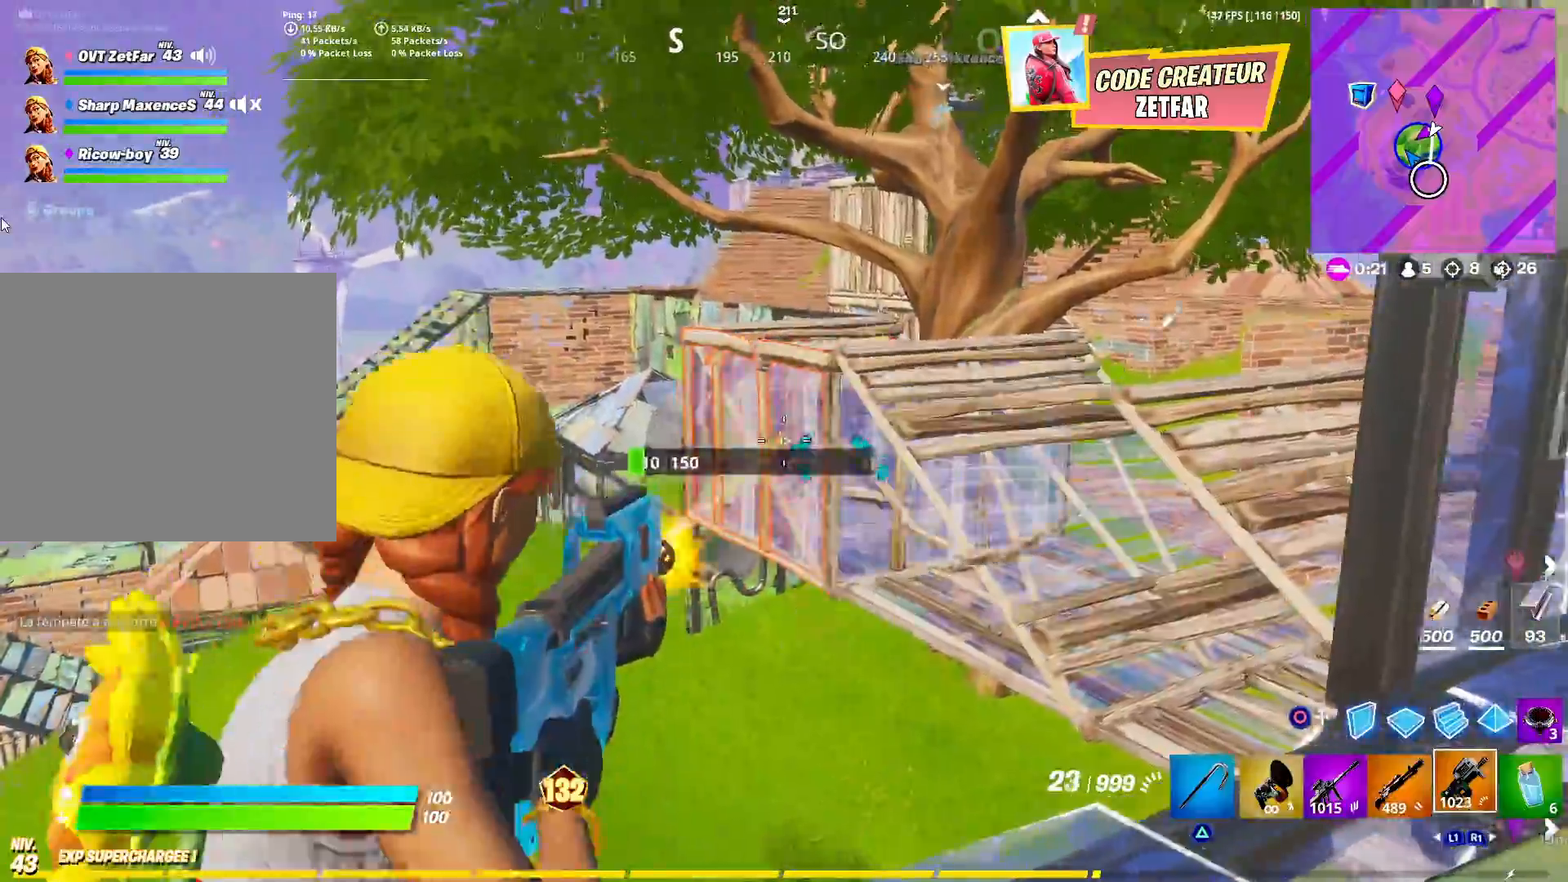
{"buttons": ["R1", "L3"], "left_stick": "up-left", "right_stick": "down", "events": [[67, "left_stick", "up"], [150, "left_stick", "up-left"], [267, "CROSS", "down"], [300, "L2", "up"], [300, "R2", "up"], [300, "right_stick", "down"], [317, "CIRCLE", "down"], [383, "CROSS", "up"], [433, "CIRCLE", "up"], [450, "L3", "down"], [467, "R1", "down"]]}
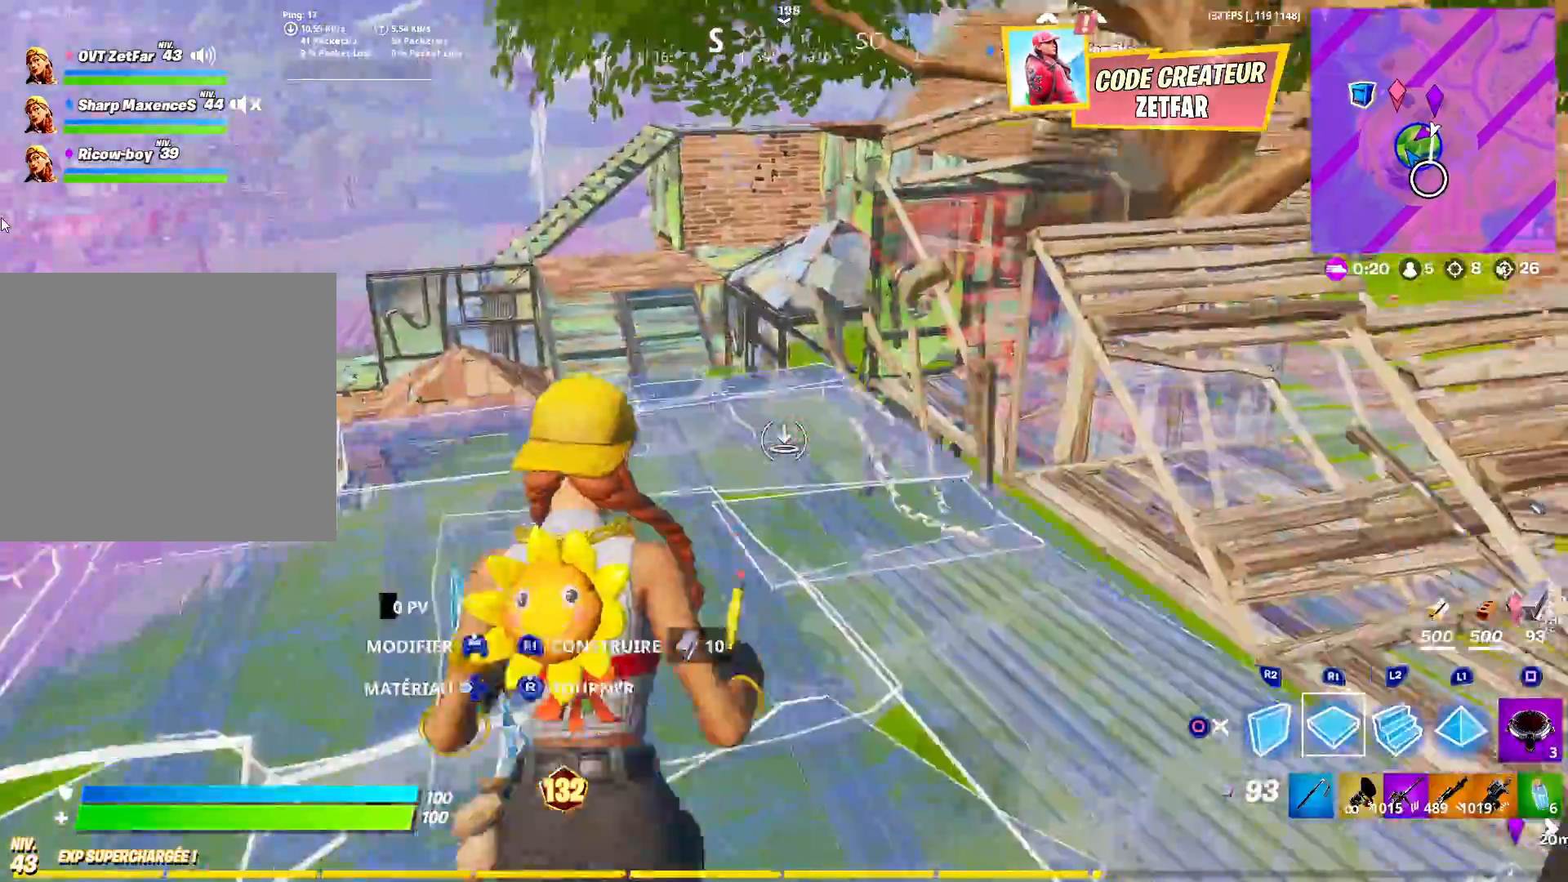
{"buttons": ["R1"], "left_stick": "up", "right_stick": "center", "events": [[33, "right_stick", "center"], [67, "left_stick", "up"], [83, "right_stick", "right"], [217, "right_stick", "center"], [367, "L3", "up"], [400, "right_stick", "up-left"], [483, "right_stick", "center"]]}
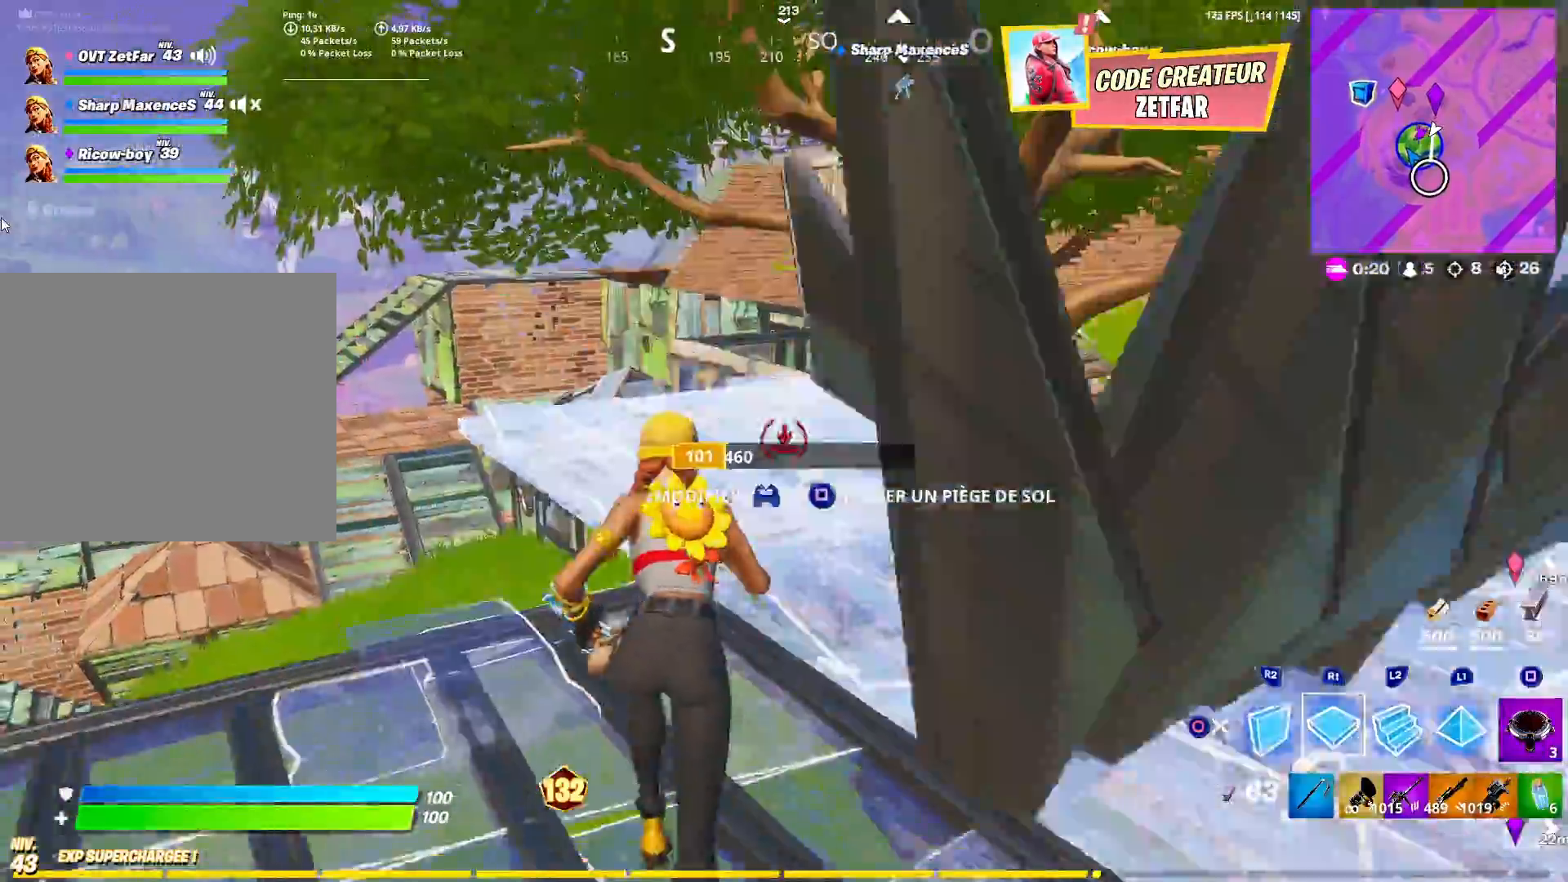
{"buttons": [], "left_stick": "up", "right_stick": "center", "events": [[50, "CIRCLE", "down"], [50, "R1", "up"], [67, "right_stick", "down"], [117, "CROSS", "down"], [167, "CIRCLE", "up"], [217, "CROSS", "up"], [350, "left_stick", "center"], [350, "right_stick", "center"], [483, "left_stick", "up"]]}
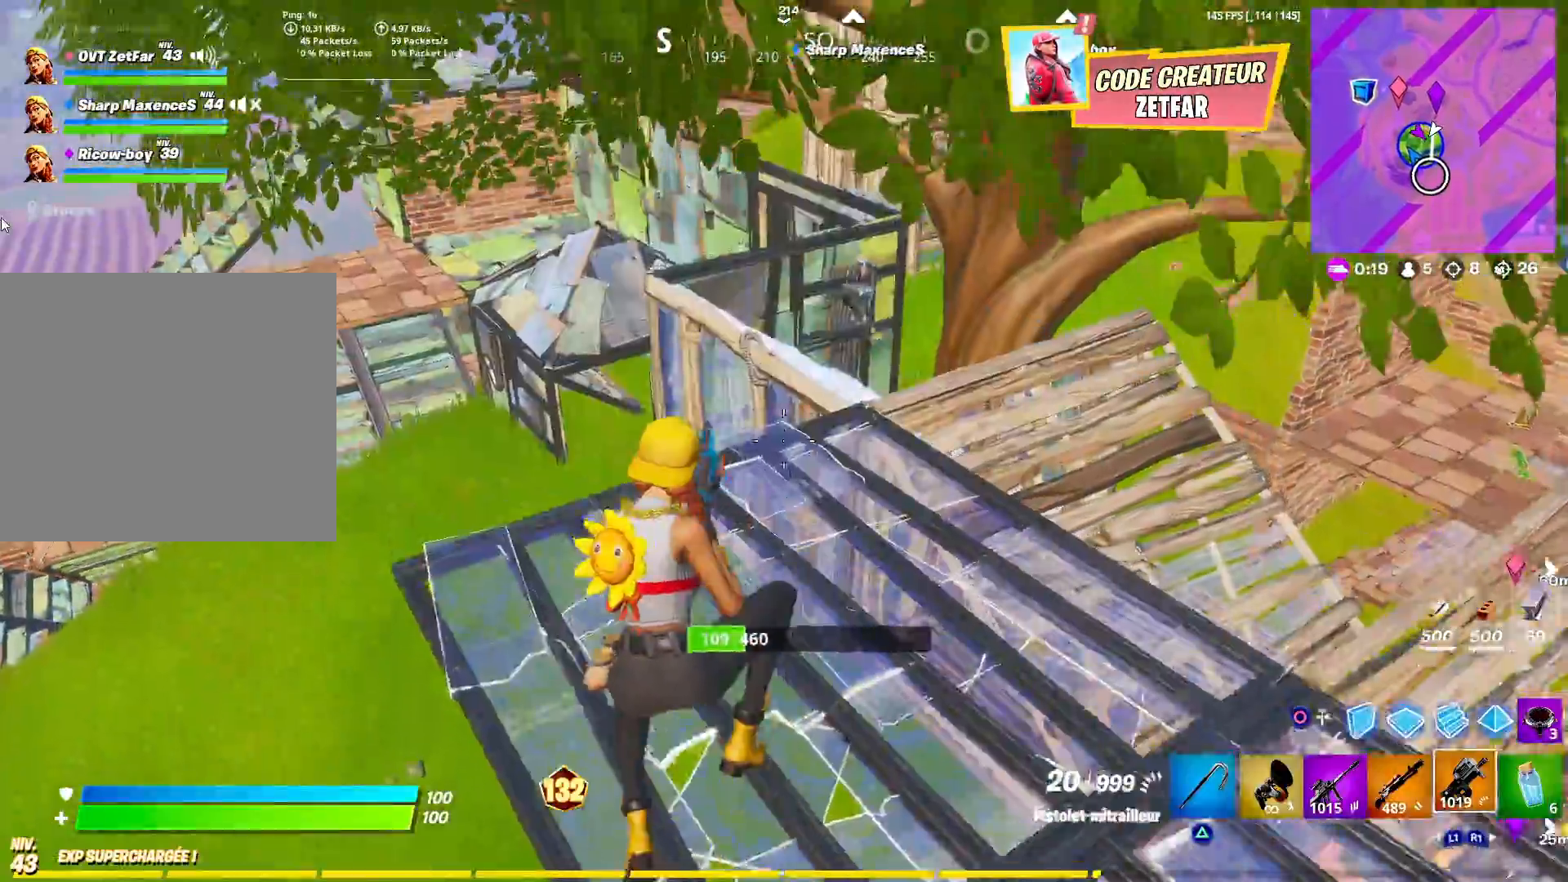
{"buttons": ["R2", "L3"], "left_stick": "up-left", "right_stick": "center", "events": [[150, "right_stick", "up"], [250, "left_stick", "up-left"], [267, "L3", "down"], [300, "R2", "down"], [333, "right_stick", "center"]]}
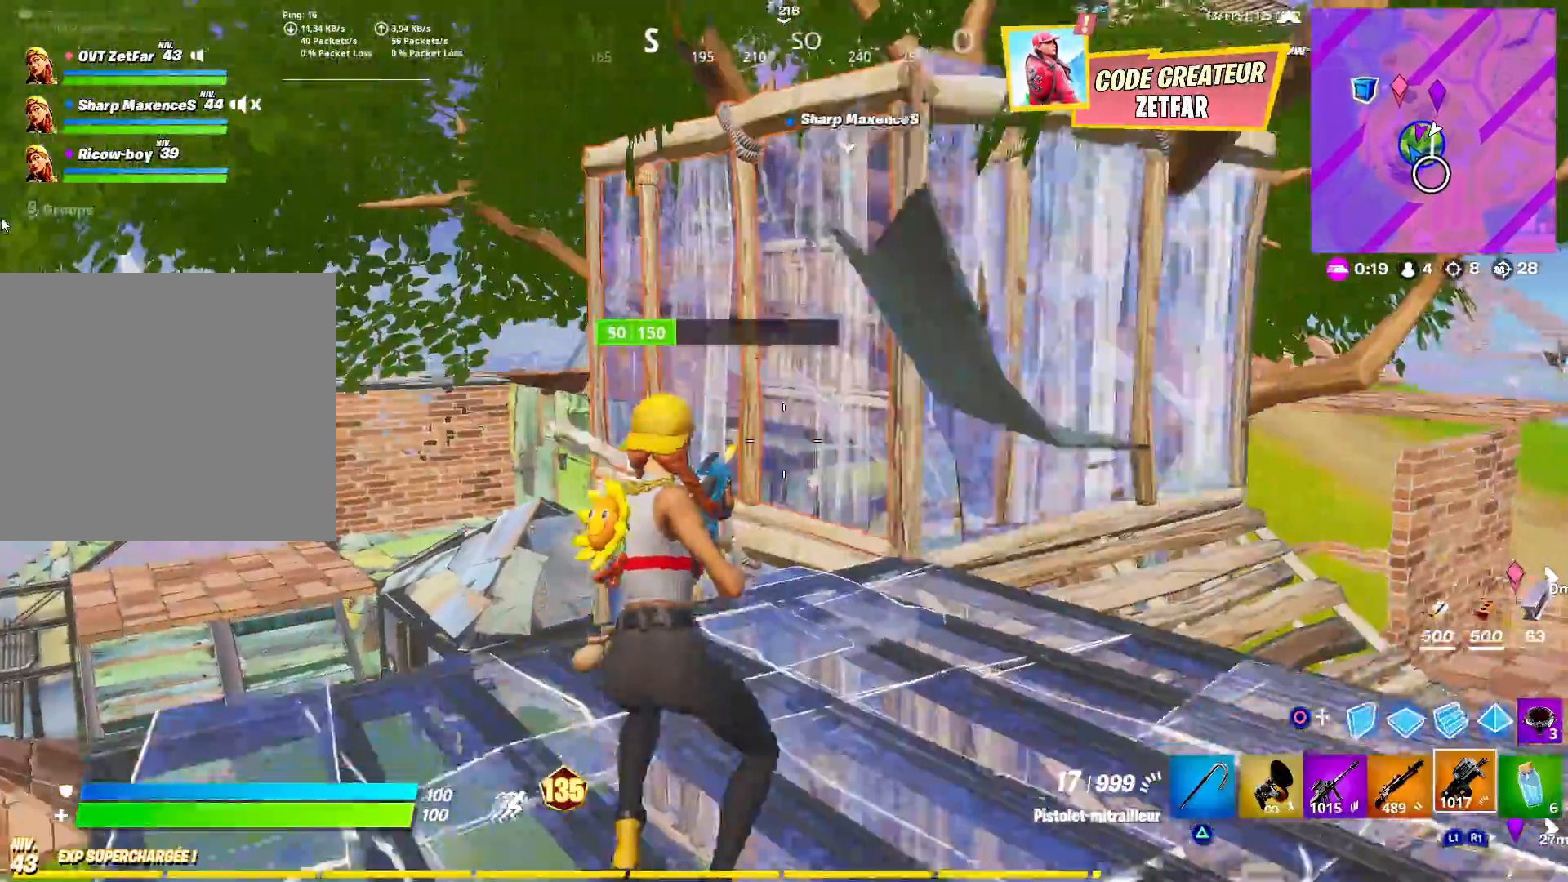
{"buttons": ["R2"], "left_stick": "up-left", "right_stick": "up", "events": [[150, "right_stick", "right"], [167, "L3", "up"], [250, "right_stick", "center"], [367, "right_stick", "right"], [433, "right_stick", "up"]]}
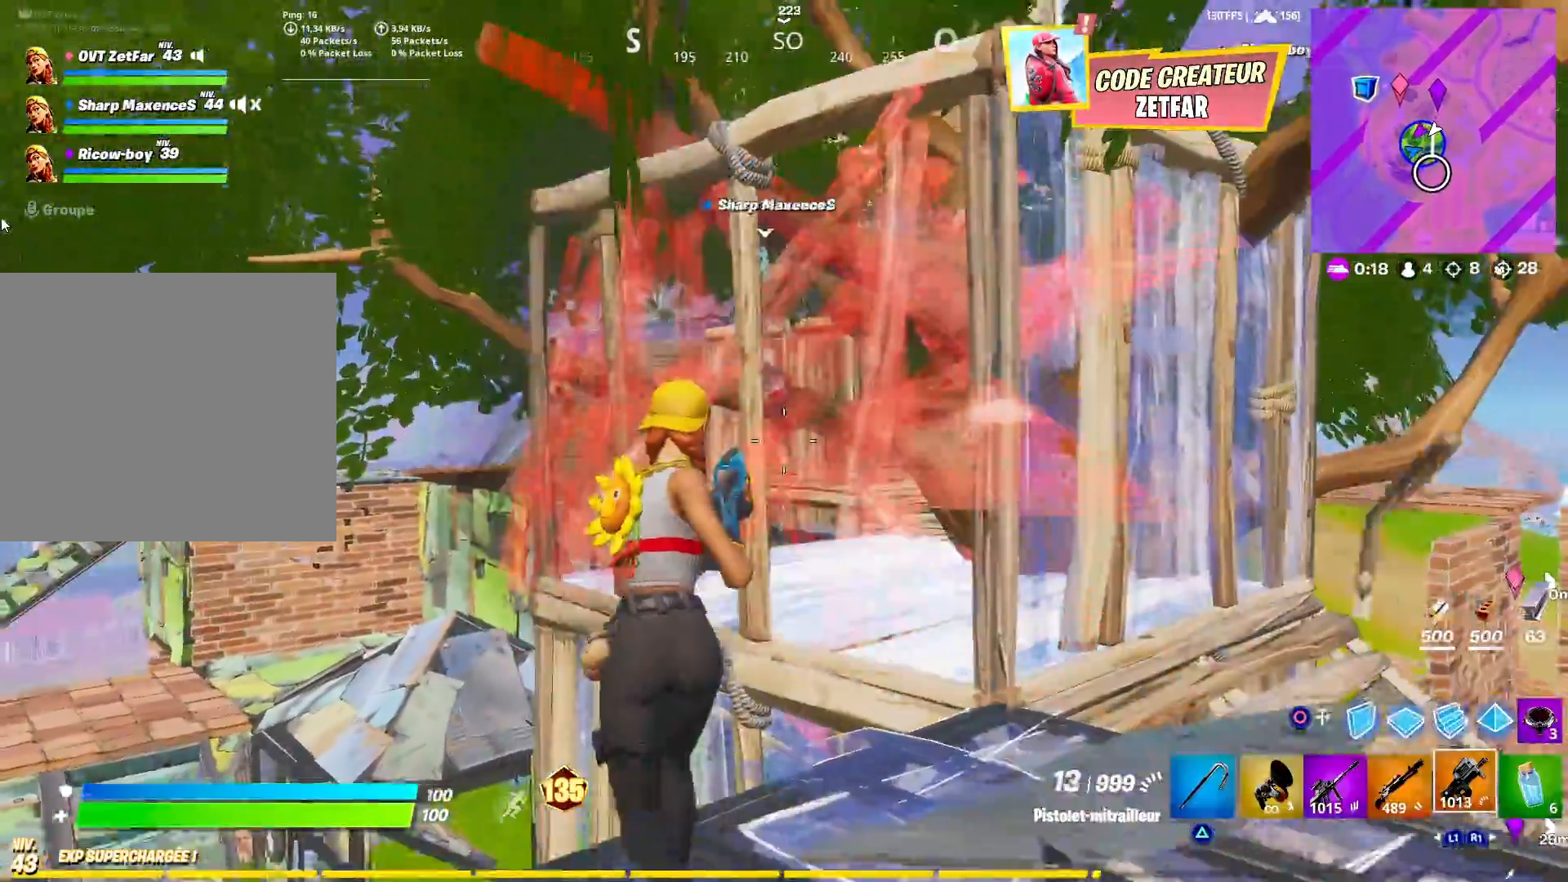
{"buttons": ["R2"], "left_stick": "up-left", "right_stick": "down-right", "events": [[50, "right_stick", "center"], [200, "right_stick", "up-left"], [300, "right_stick", "down-left"], [333, "CROSS", "down"], [400, "right_stick", "down-right"], [450, "CROSS", "up"]]}
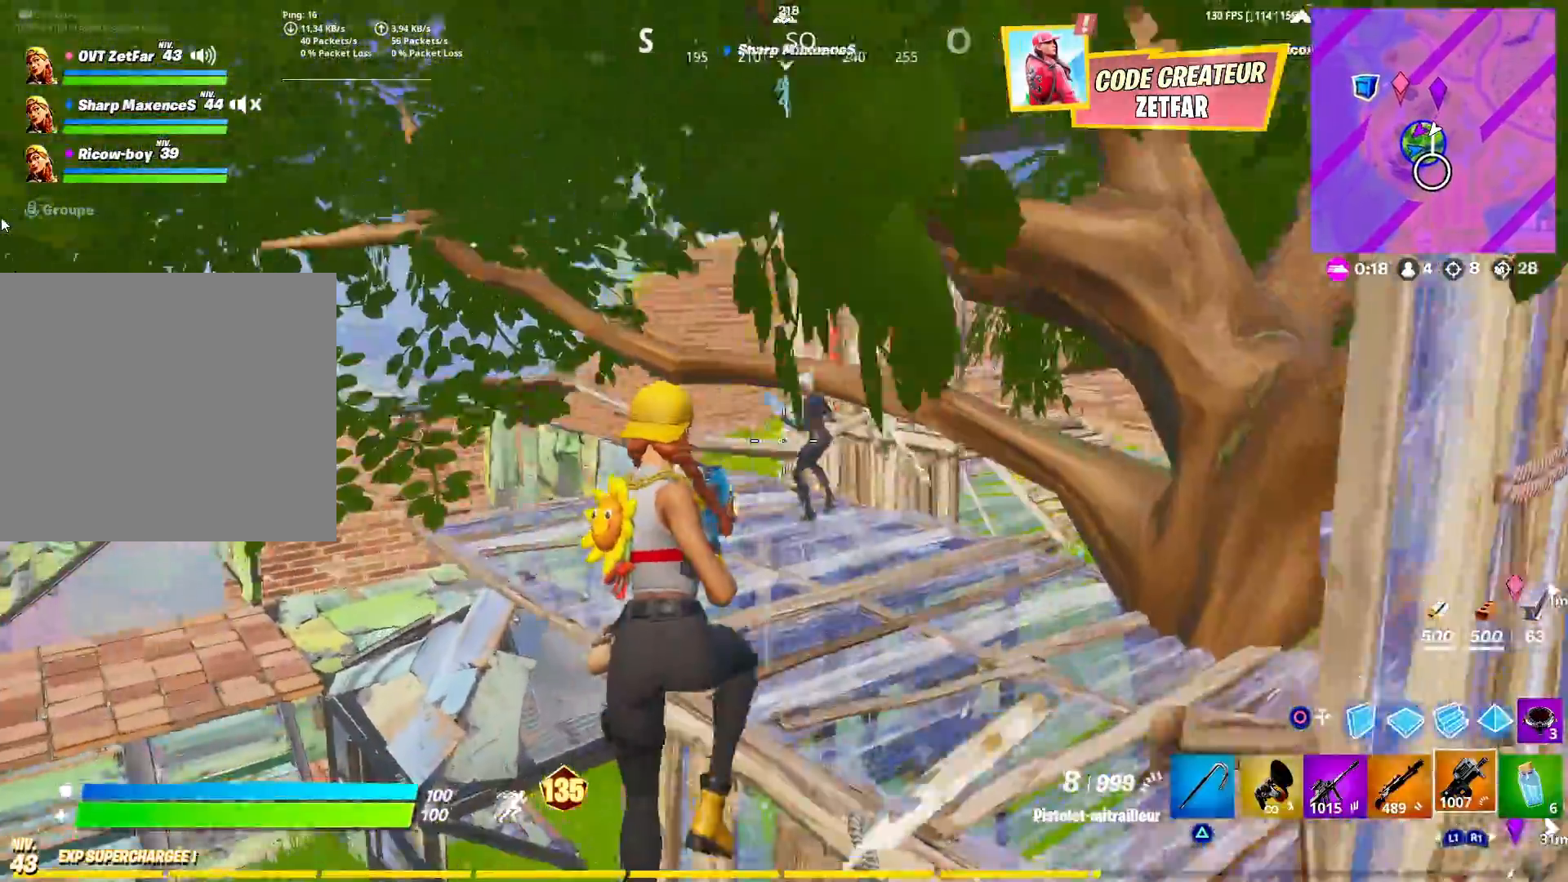
{"buttons": ["R2"], "left_stick": "down-left", "right_stick": "down", "events": [[33, "left_stick", "left"], [167, "right_stick", "right"], [233, "left_stick", "down-left"], [283, "right_stick", "up"], [350, "right_stick", "left"], [500, "right_stick", "down"]]}
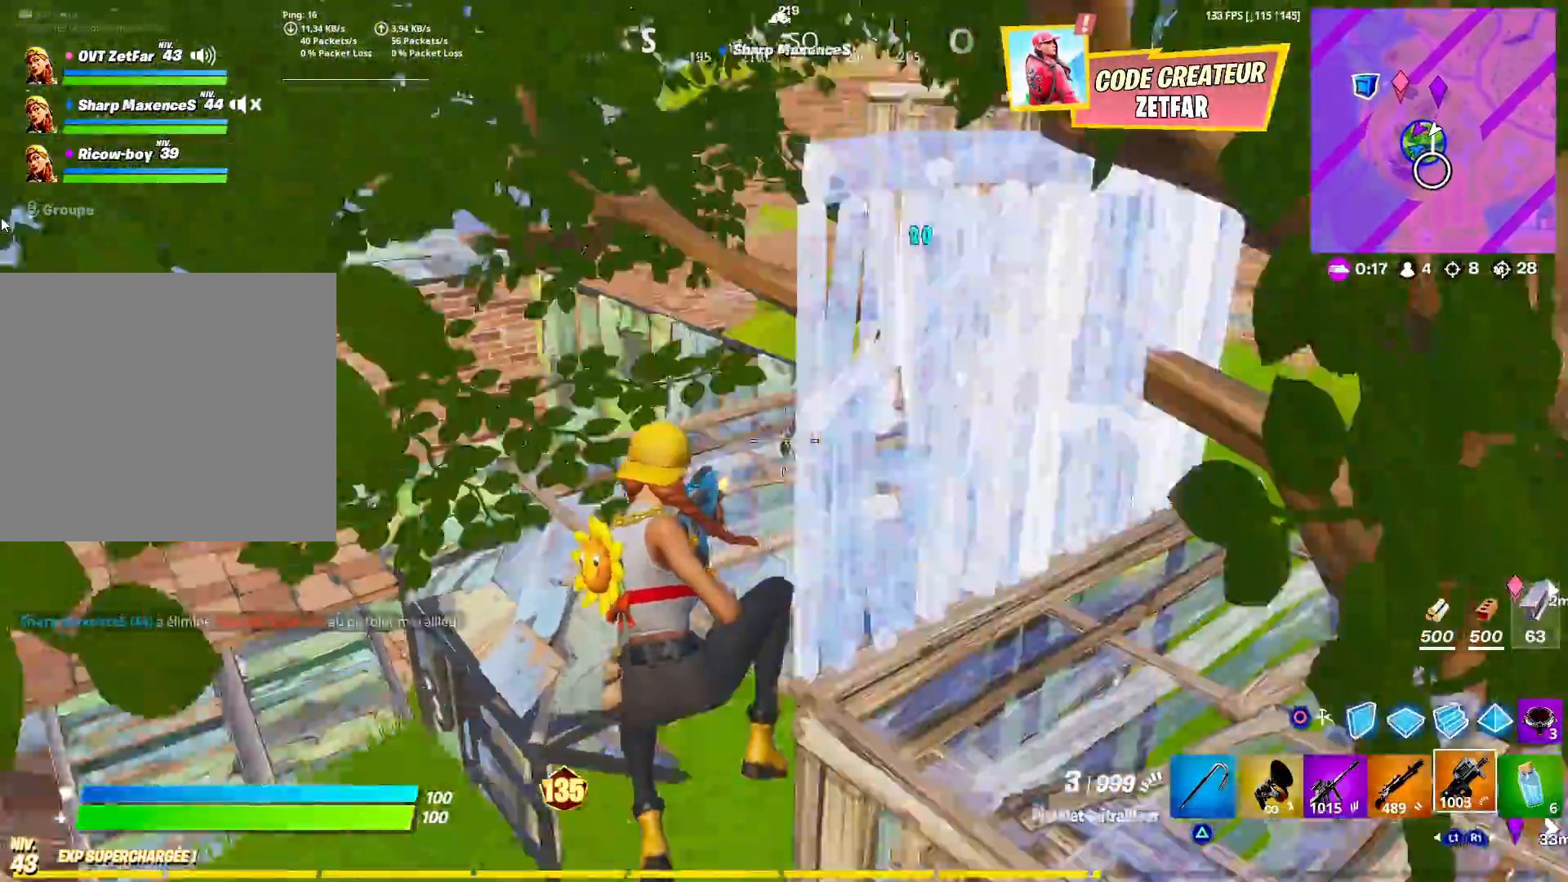
{"buttons": ["L1"], "left_stick": "up-left", "right_stick": "center", "events": [[17, "CIRCLE", "down"], [33, "R2", "up"], [133, "CIRCLE", "up"], [150, "R1", "down"], [183, "left_stick", "up-left"], [183, "right_stick", "up"], [300, "L3", "down"], [367, "CIRCLE", "down"], [367, "right_stick", "right"], [383, "R1", "up"], [417, "L3", "up"], [450, "L1", "down"], [483, "CIRCLE", "up"], [500, "right_stick", "center"]]}
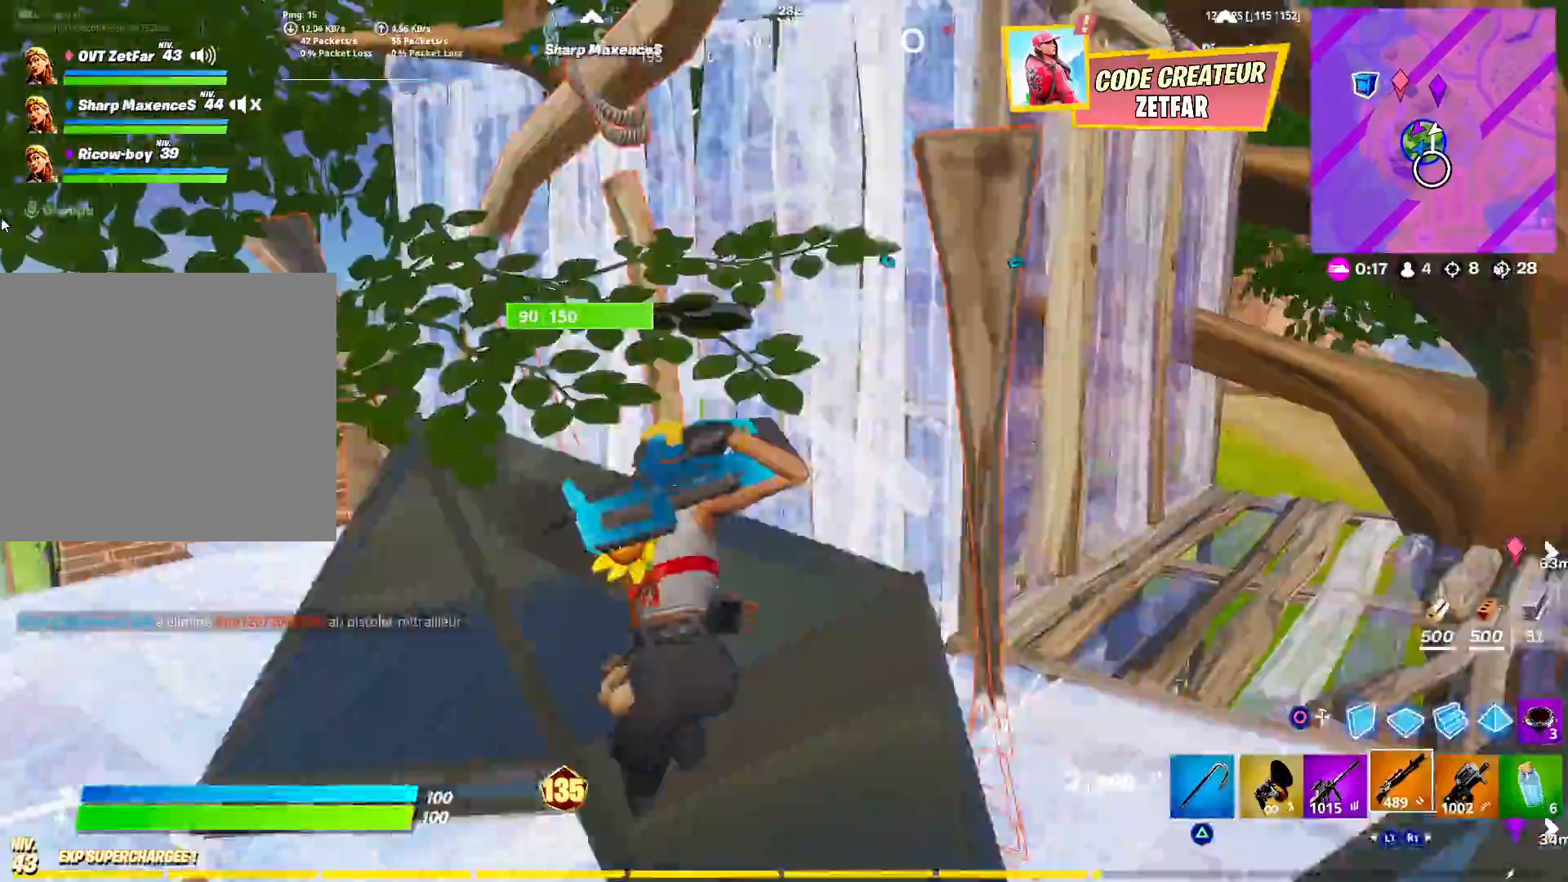
{"buttons": ["L2"], "left_stick": "up-left", "right_stick": "center", "events": [[50, "L1", "up"], [150, "L1", "down"], [217, "L1", "up"], [333, "CIRCLE", "down"], [433, "CIRCLE", "up"], [467, "L2", "down"]]}
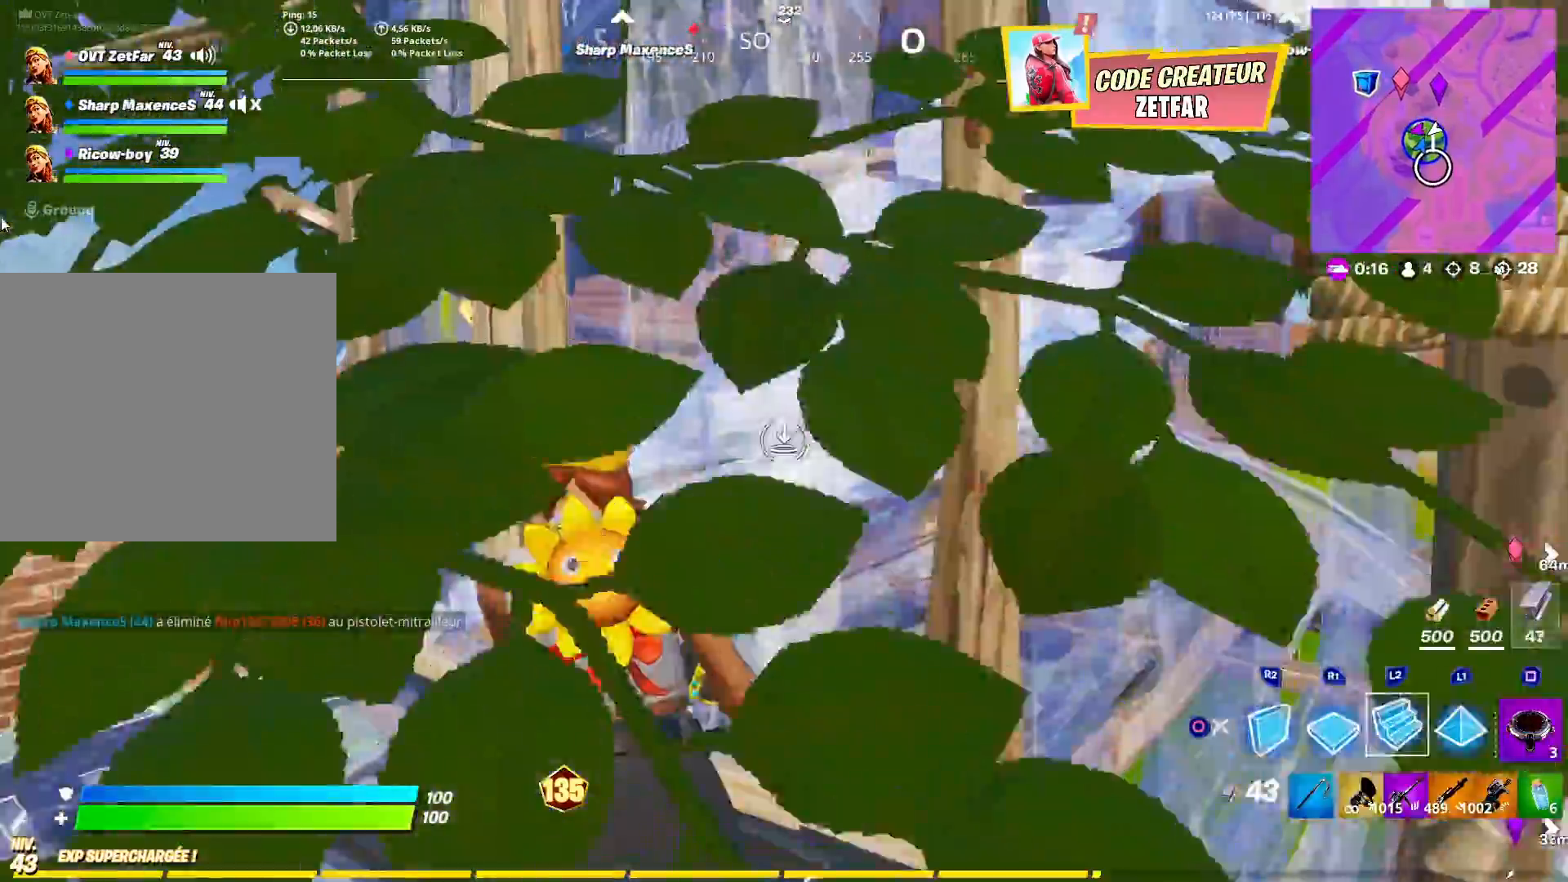
{"buttons": [], "left_stick": "up-left", "right_stick": "center", "events": [[17, "CIRCLE", "down"], [83, "L2", "up"], [133, "CIRCLE", "up"], [217, "right_stick", "up"], [383, "right_stick", "center"]]}
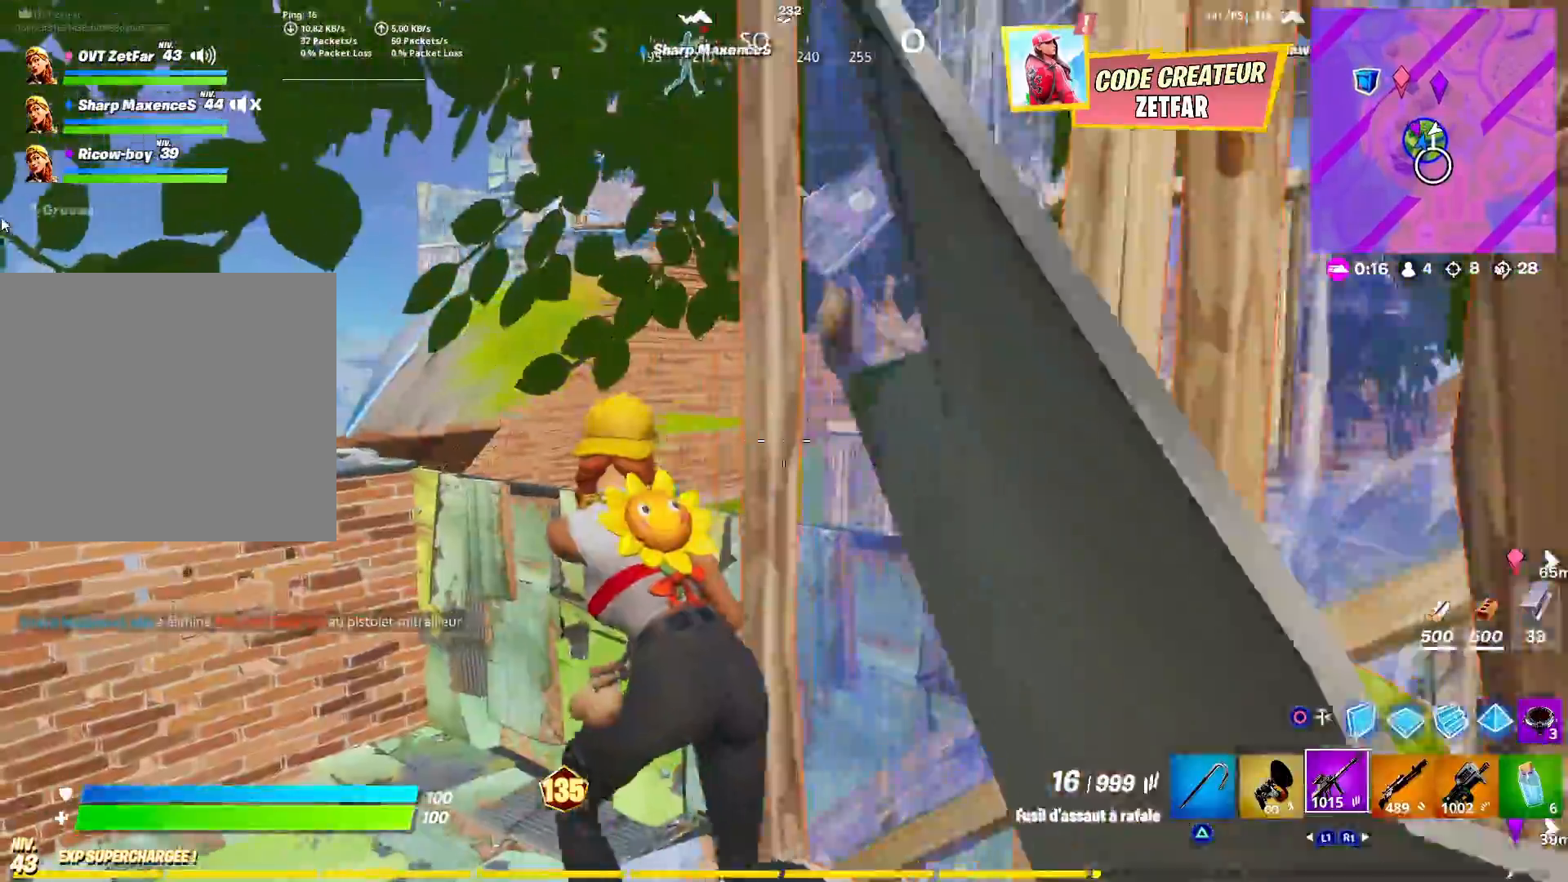
{"buttons": ["R2"], "left_stick": "up-left", "right_stick": "down-right", "events": [[17, "right_stick", "right"], [83, "CROSS", "down"], [100, "CIRCLE", "down"], [183, "CROSS", "up"], [217, "right_stick", "center"], [233, "CIRCLE", "up"], [250, "R2", "down"], [317, "right_stick", "right"], [417, "right_stick", "down-right"]]}